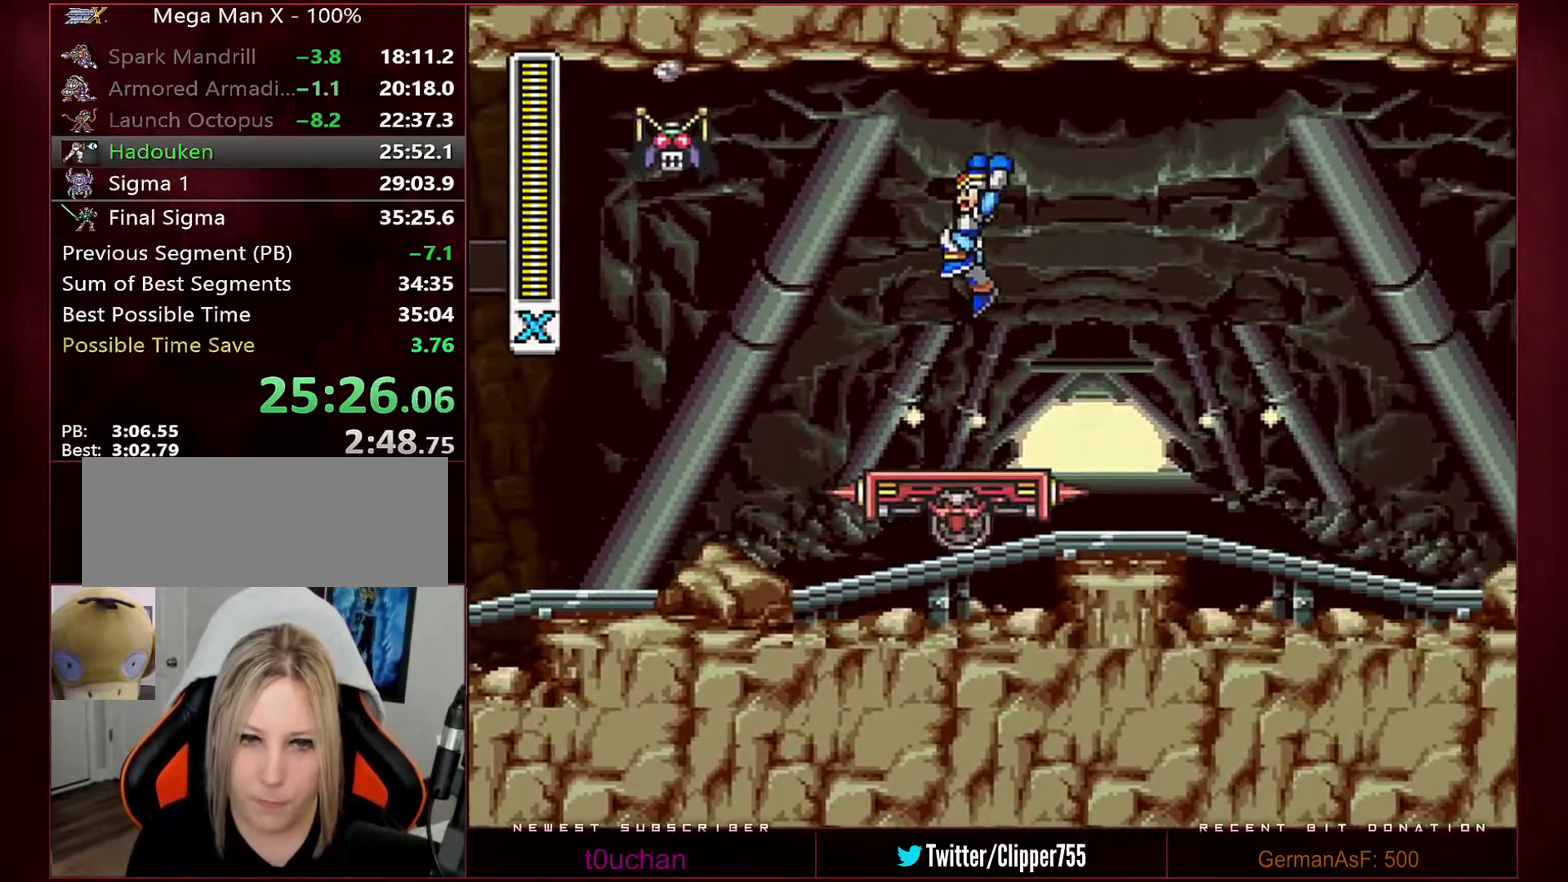
Gameplay with a controller (Nintendo layout); each line is a JSON object with the inputs held at the frame after it. "events" lists button and stick changes between this image and that frame as [ms after this image, input, new state], when the widget could be followed in between. Not read: L3 R3.
{"buttons": [], "events": [[100, "DPAD_LEFT", "down"], [283, "B", "up"], [283, "DPAD_LEFT", "up"]]}
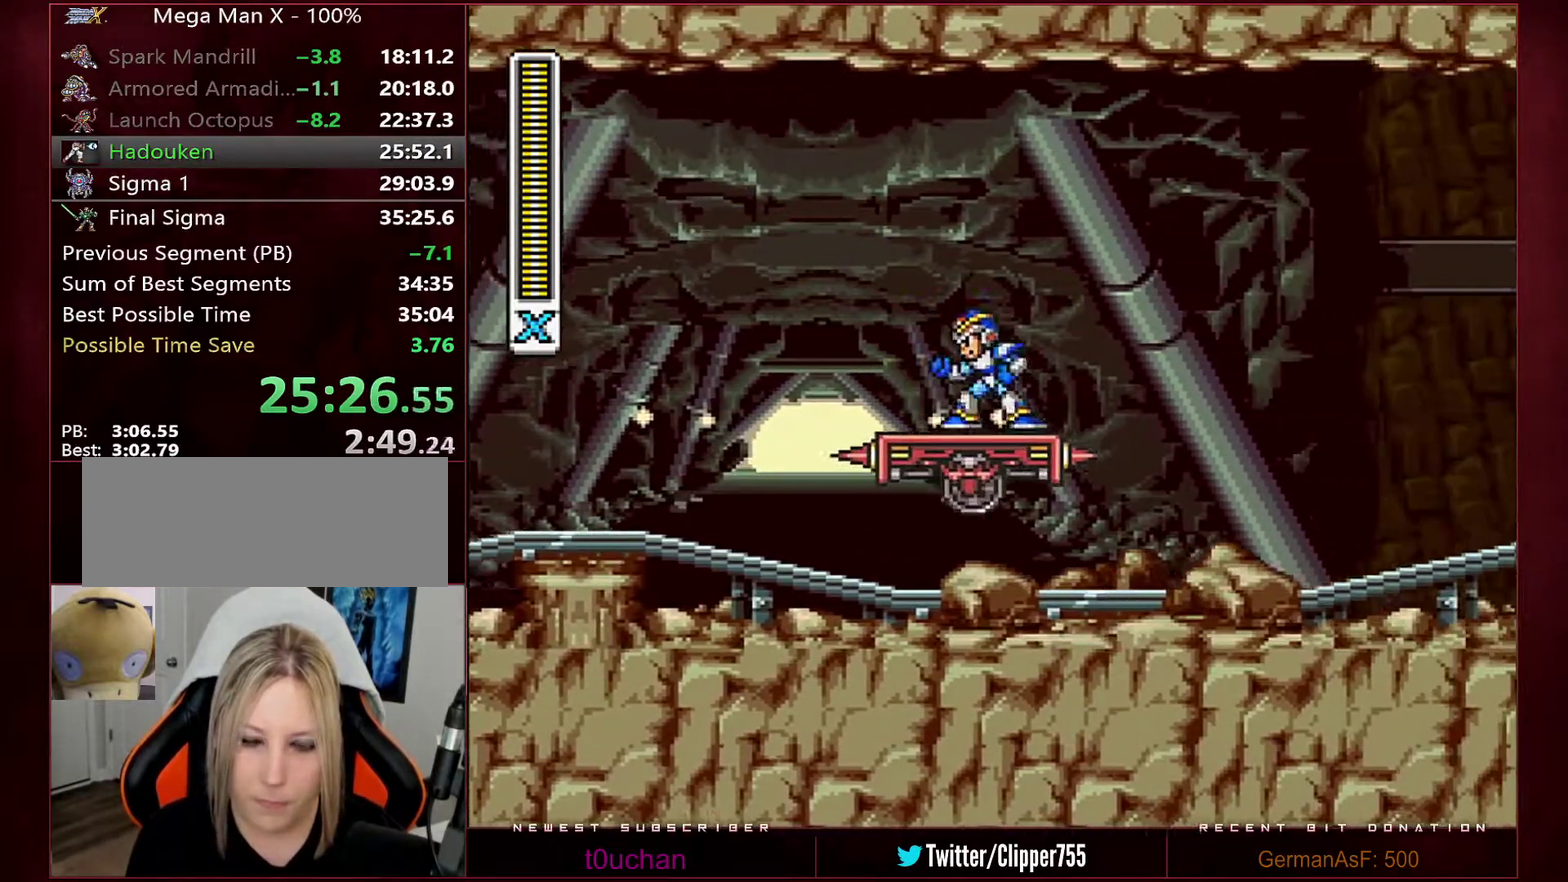
{"buttons": ["B"], "events": [[67, "B", "down"], [350, "DPAD_LEFT", "down"], [500, "DPAD_LEFT", "up"]]}
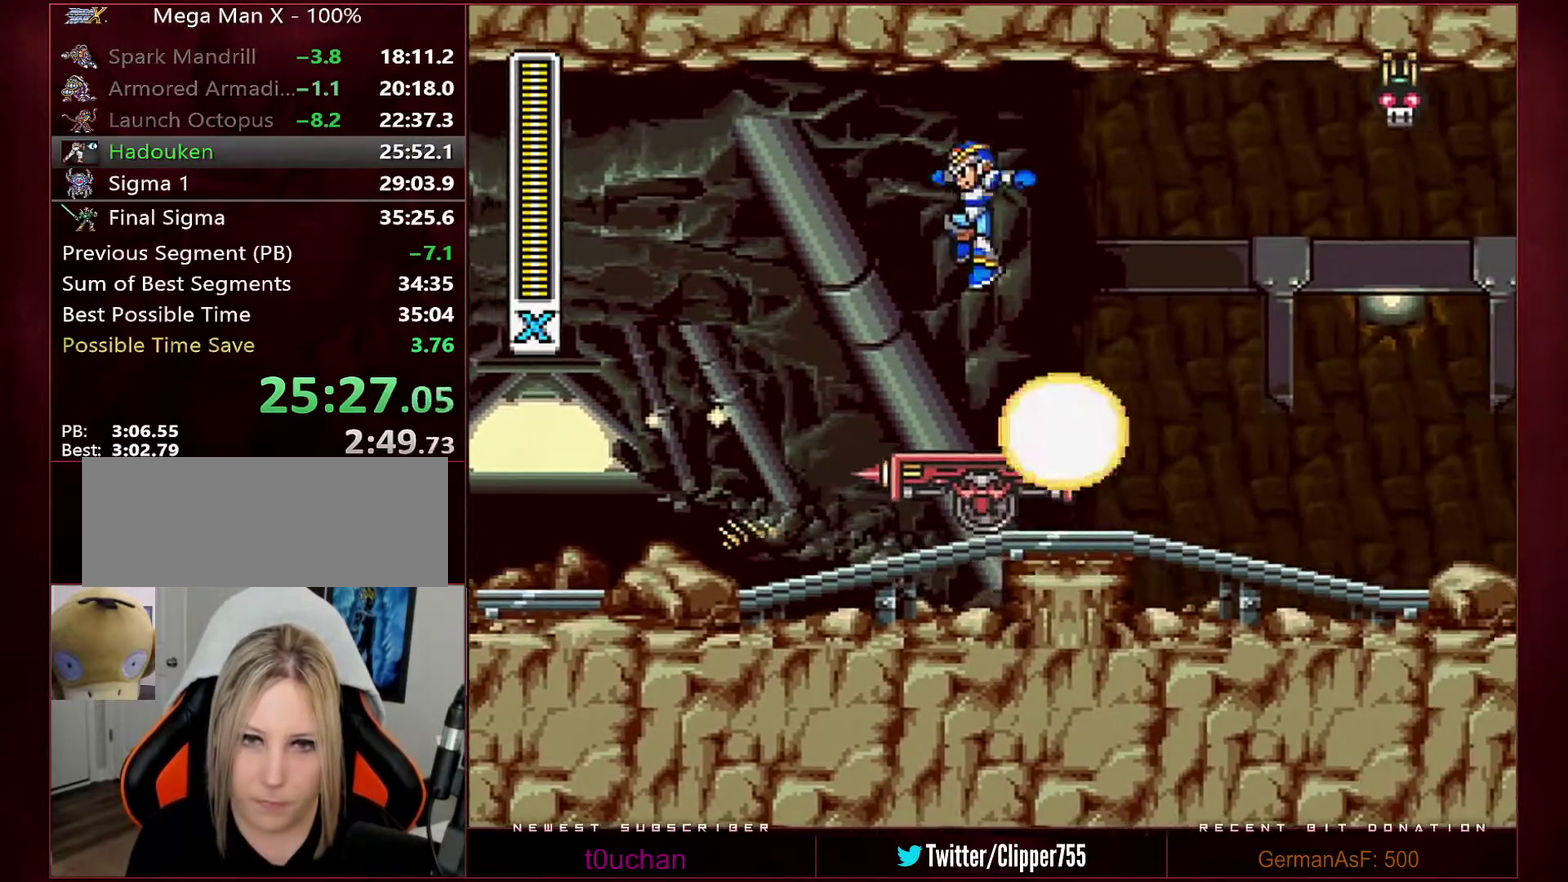
{"buttons": [], "events": [[100, "B", "up"]]}
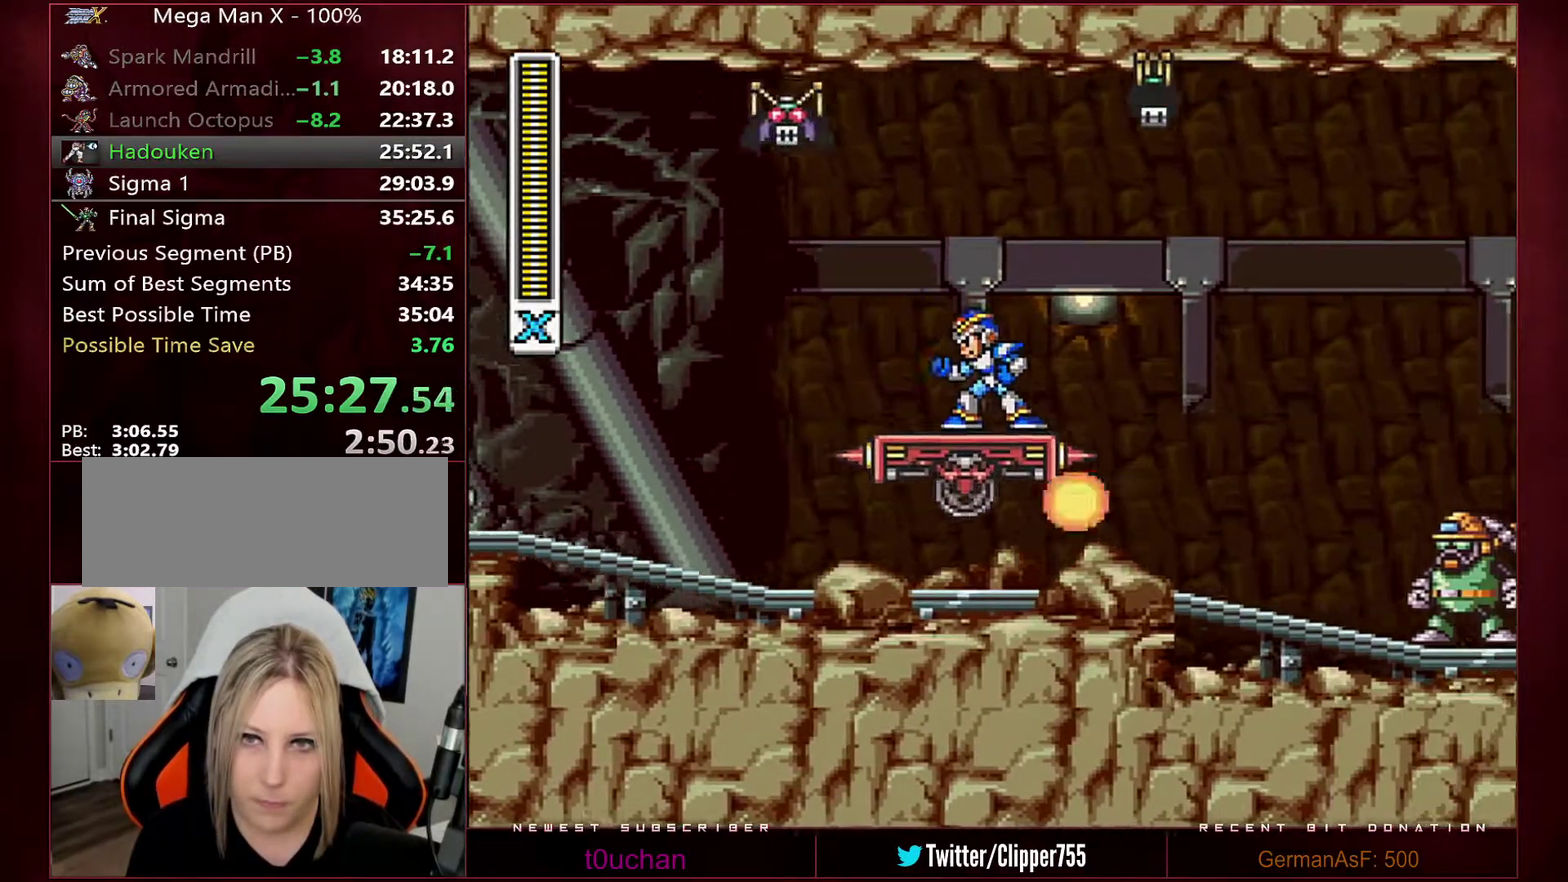
{"buttons": ["B"], "events": [[67, "B", "down"]]}
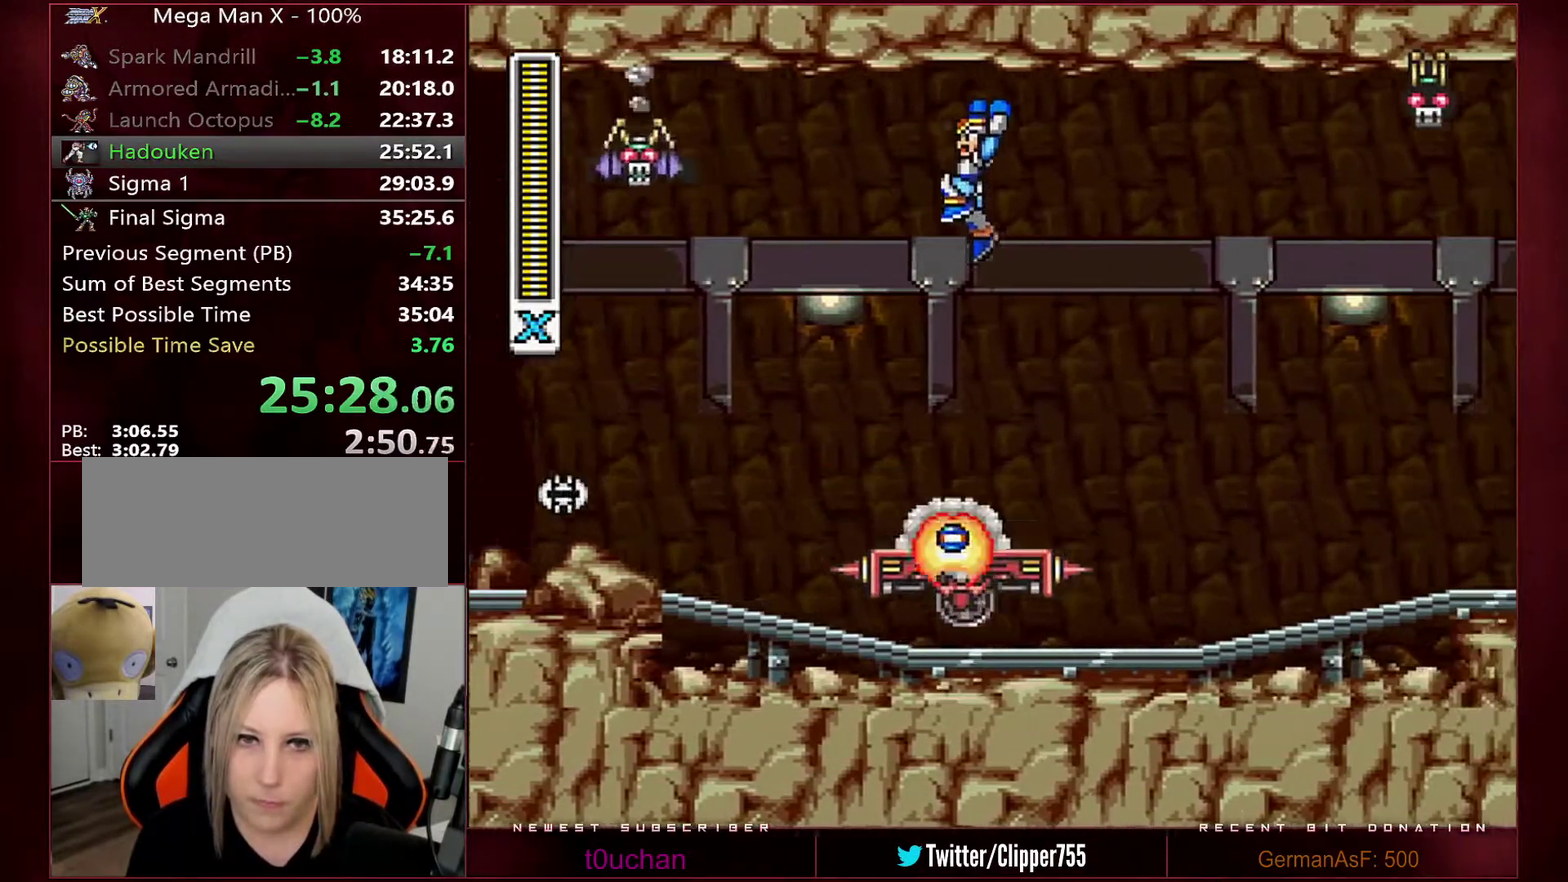
{"buttons": ["B"], "events": [[100, "DPAD_LEFT", "down"], [167, "B", "up"], [183, "DPAD_LEFT", "up"], [500, "B", "down"]]}
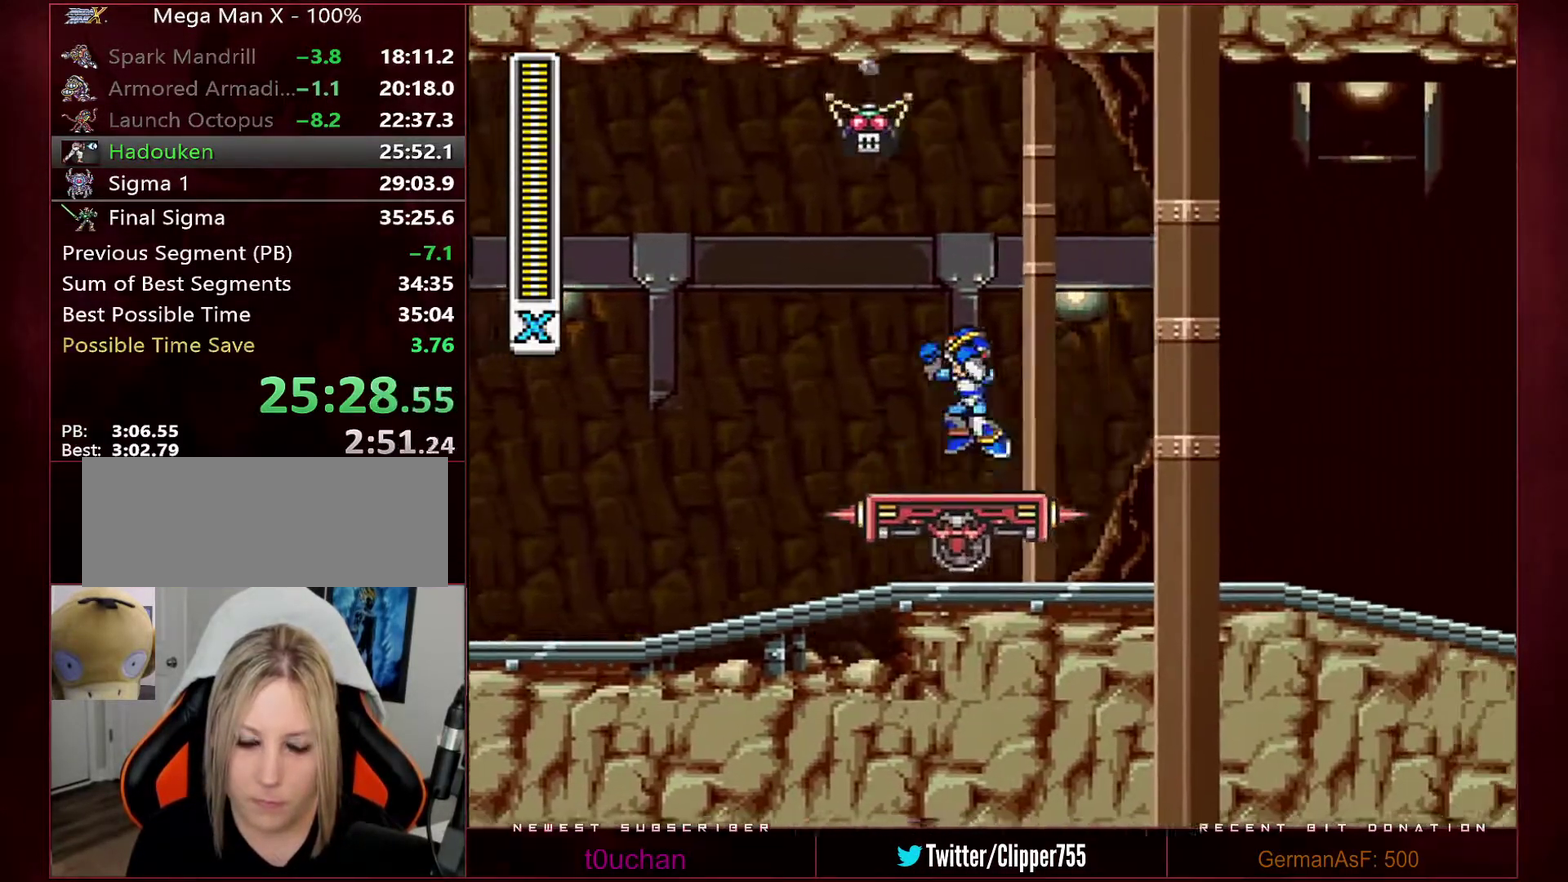
{"buttons": ["B"], "events": [[100, "B", "up"], [383, "B", "down"]]}
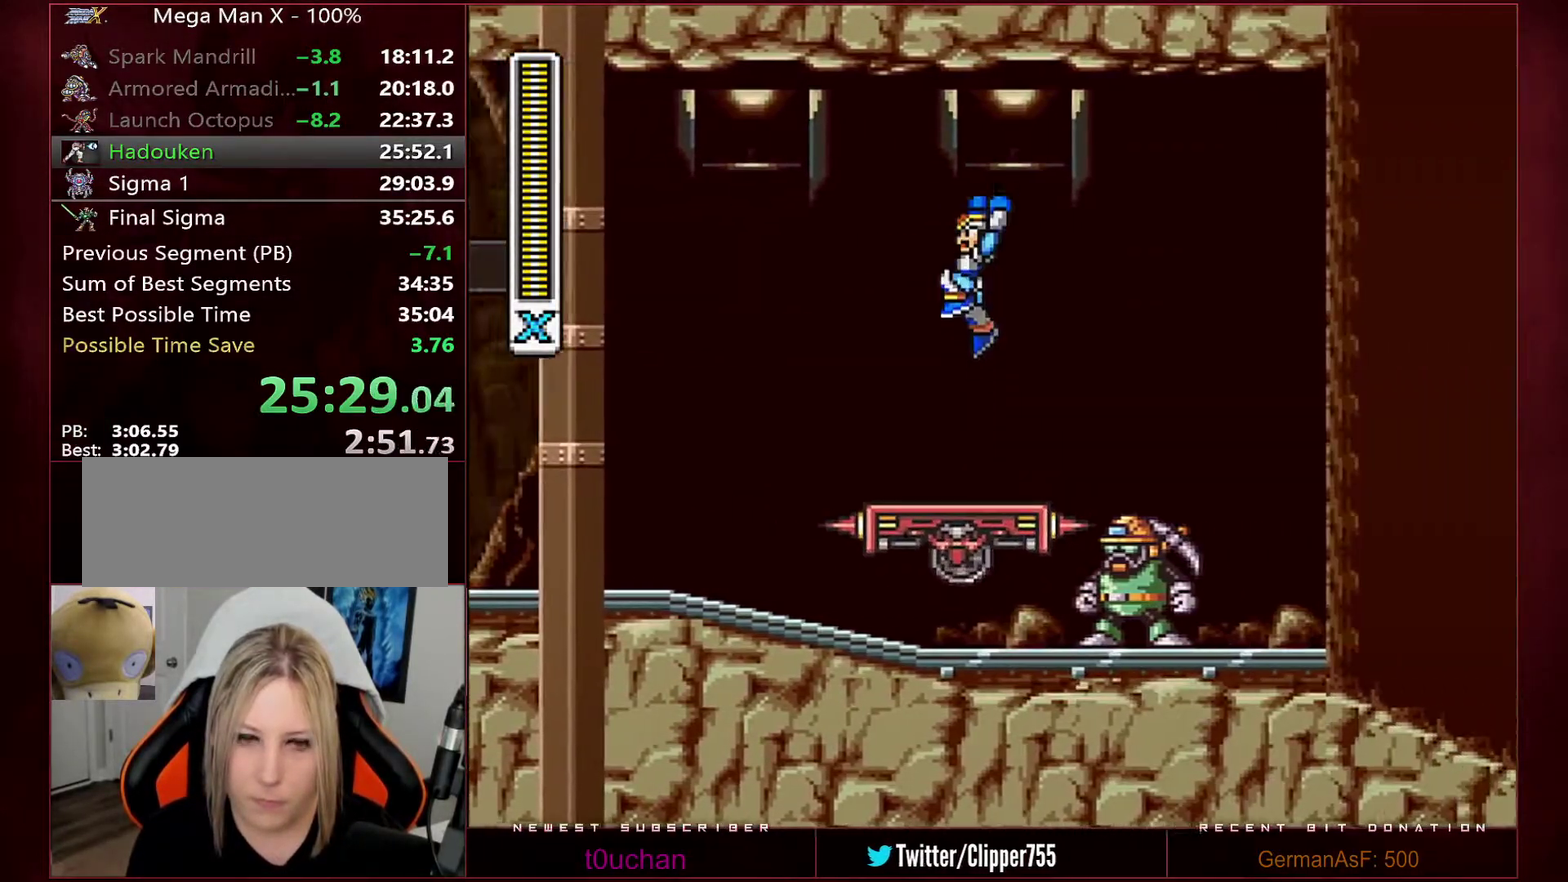
{"buttons": ["B"], "events": []}
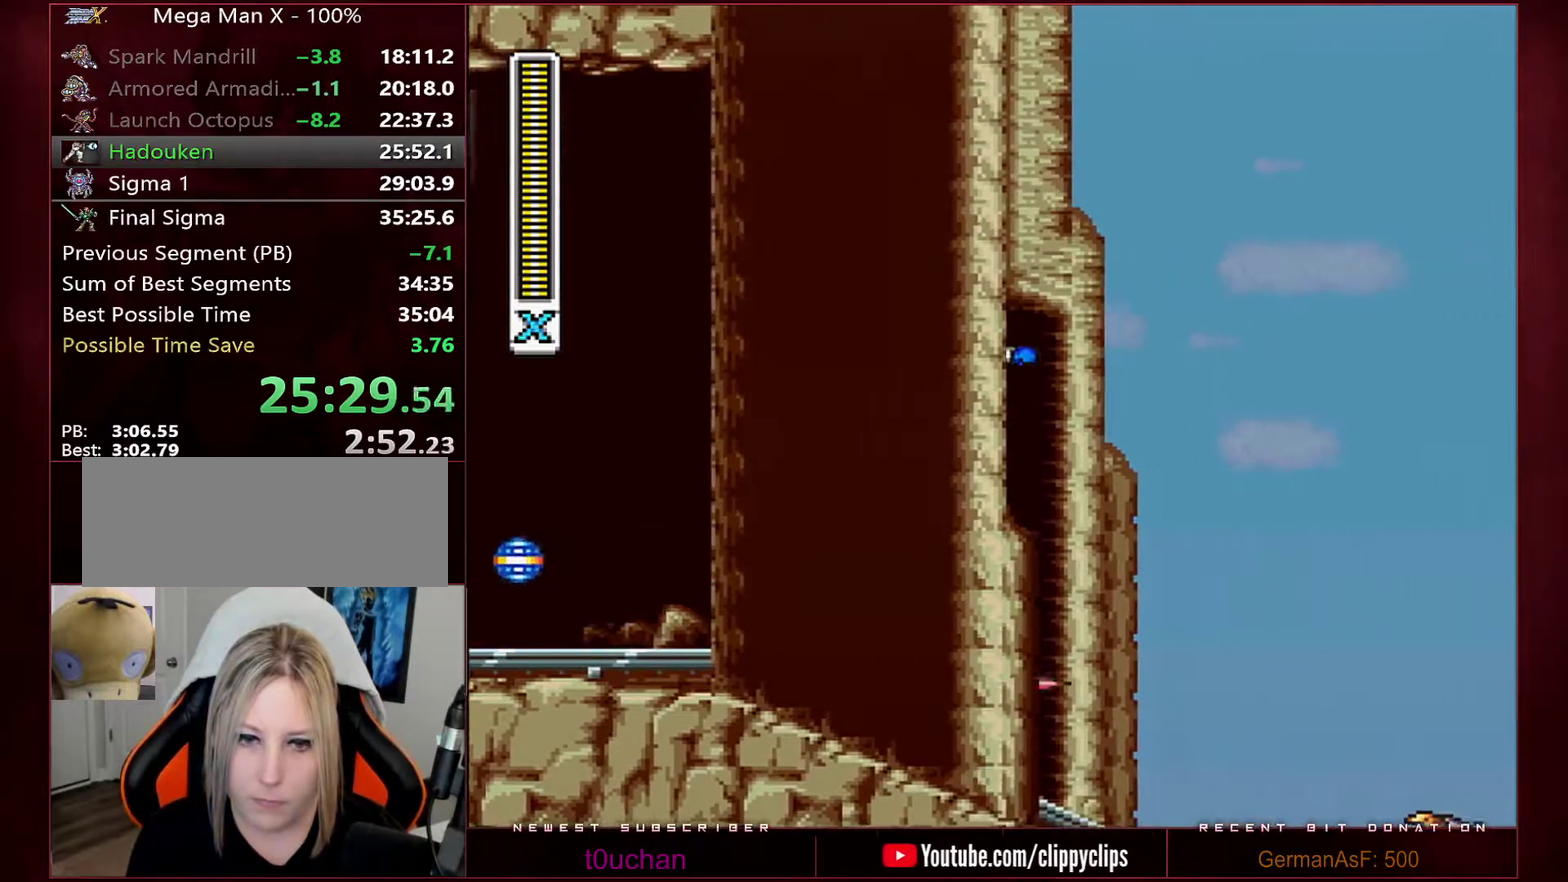
{"buttons": [], "events": [[500, "B", "up"]]}
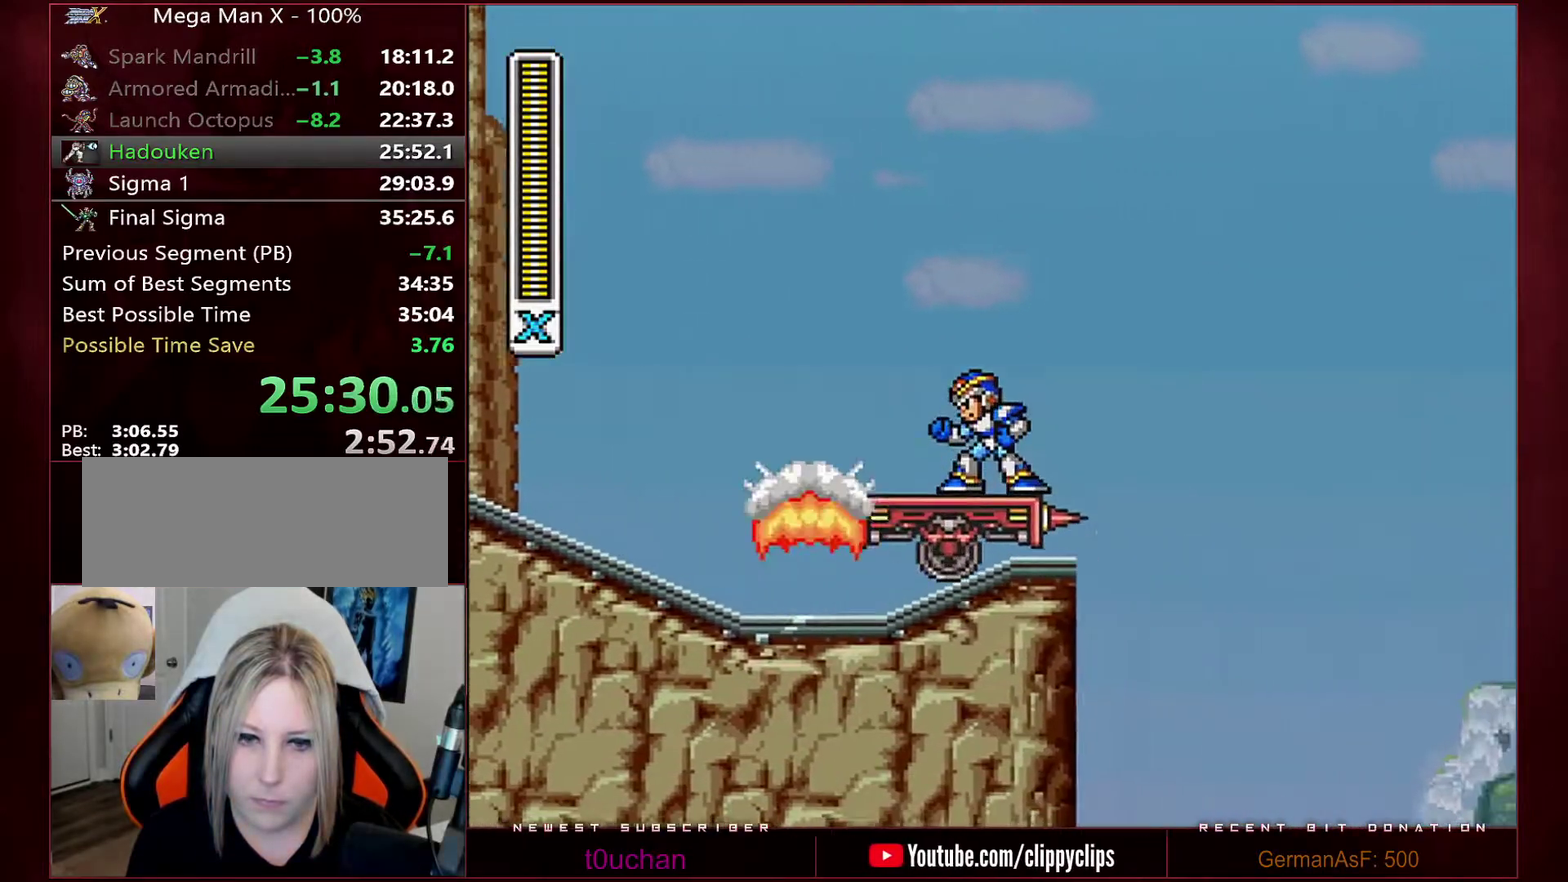
{"buttons": [], "events": [[100, "DPAD_RIGHT", "down"], [350, "DPAD_RIGHT", "up"]]}
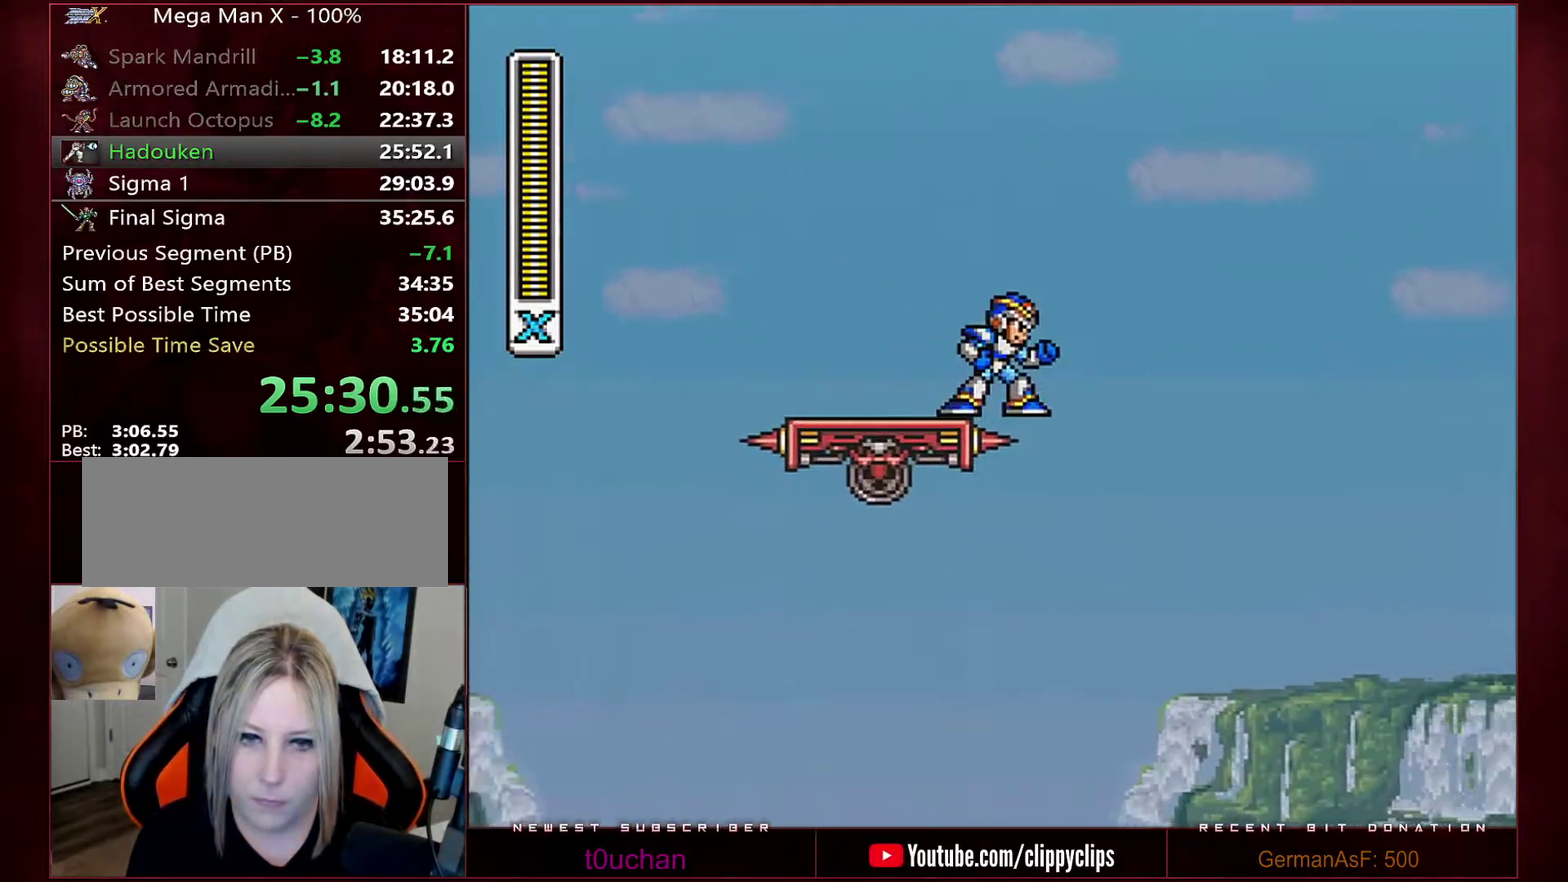
{"buttons": [], "events": []}
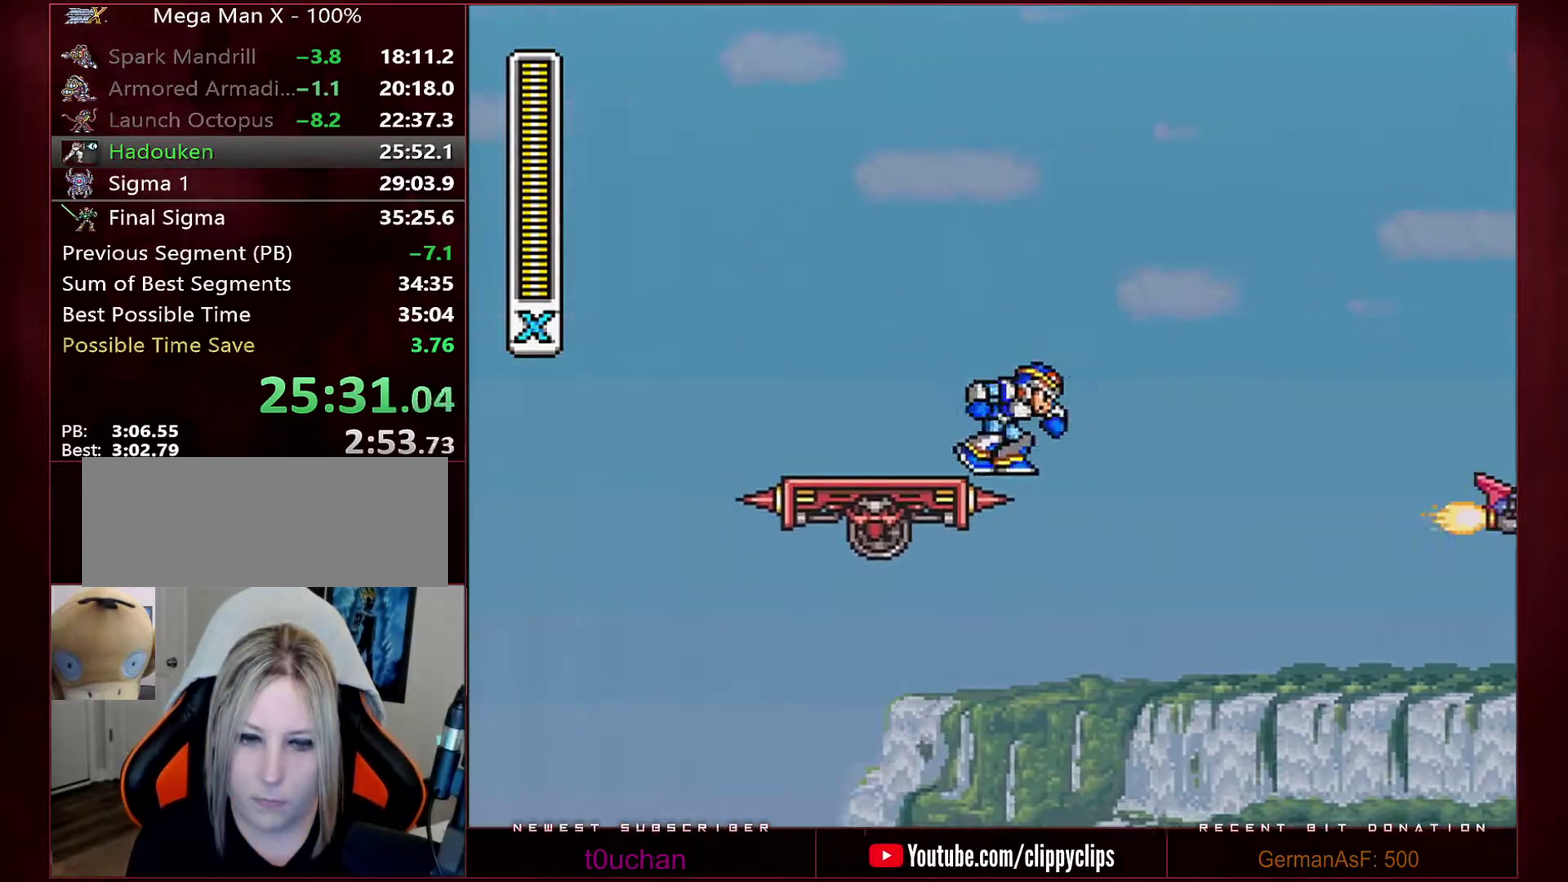
{"buttons": ["B", "R1", "DPAD_RIGHT"], "events": [[33, "B", "down"], [33, "DPAD_RIGHT", "down"], [33, "R1", "down"]]}
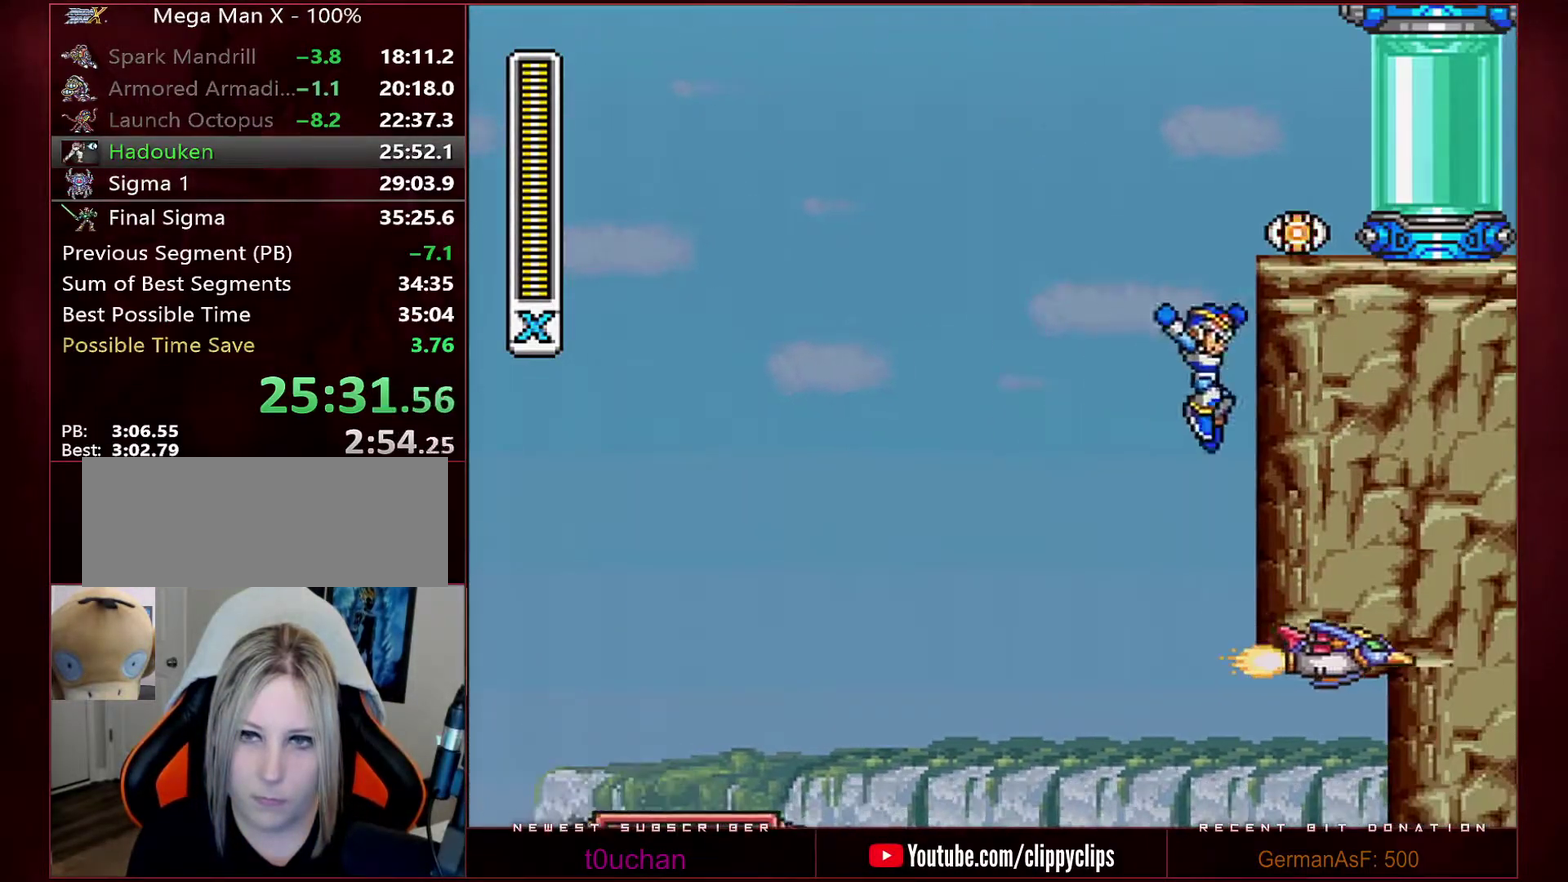
{"buttons": ["B", "R1", "DPAD_RIGHT"], "events": [[67, "B", "up"], [67, "R1", "up"], [133, "B", "down"], [133, "R1", "down"]]}
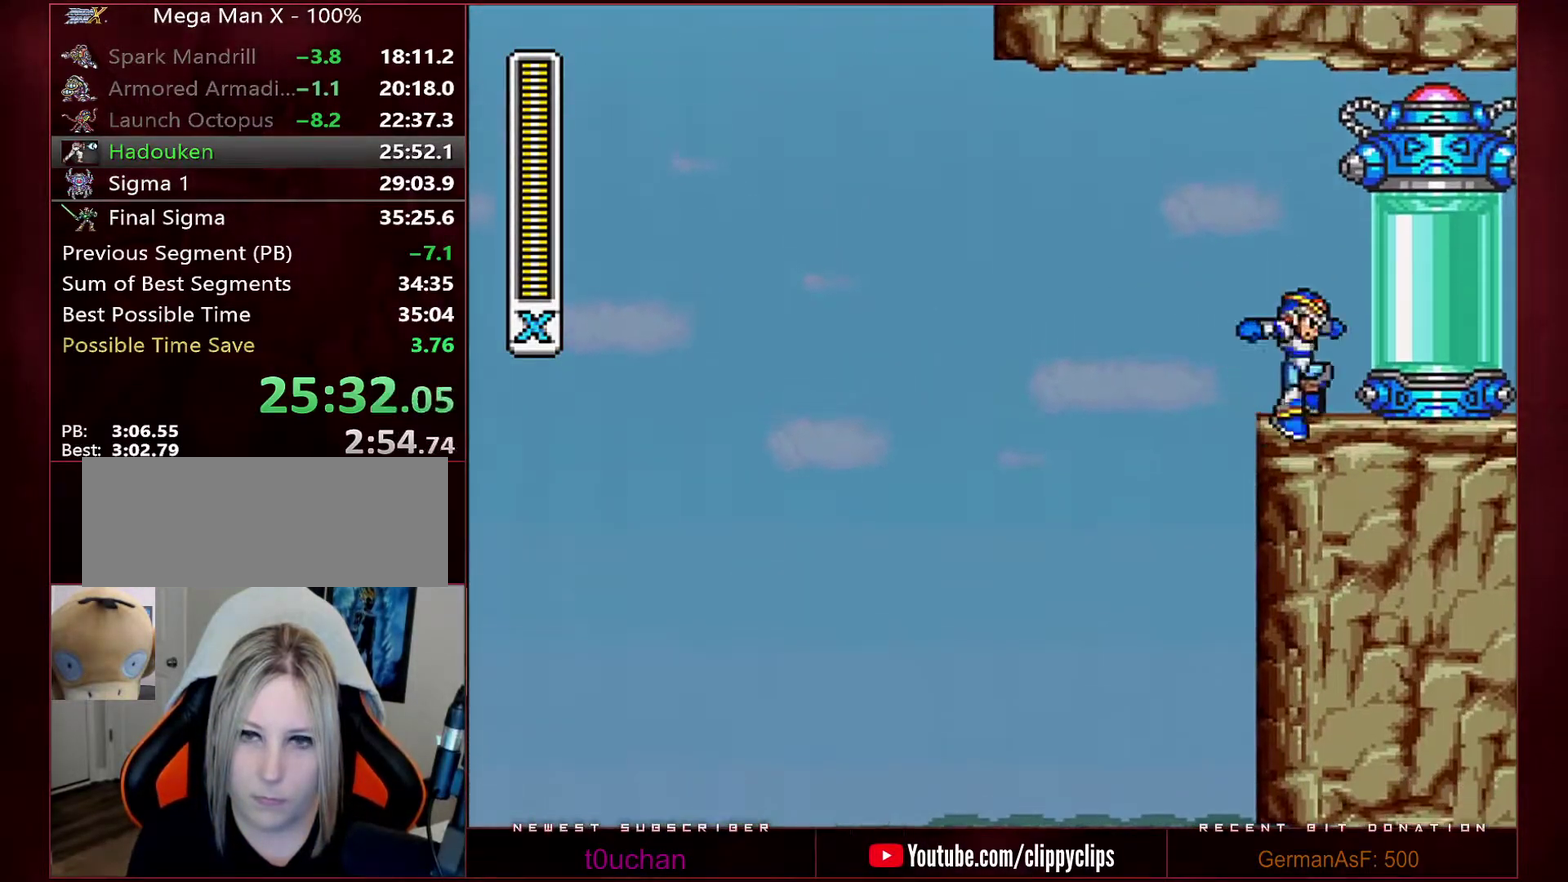
{"buttons": [], "events": [[133, "B", "up"], [133, "R1", "up"], [167, "DPAD_RIGHT", "up"]]}
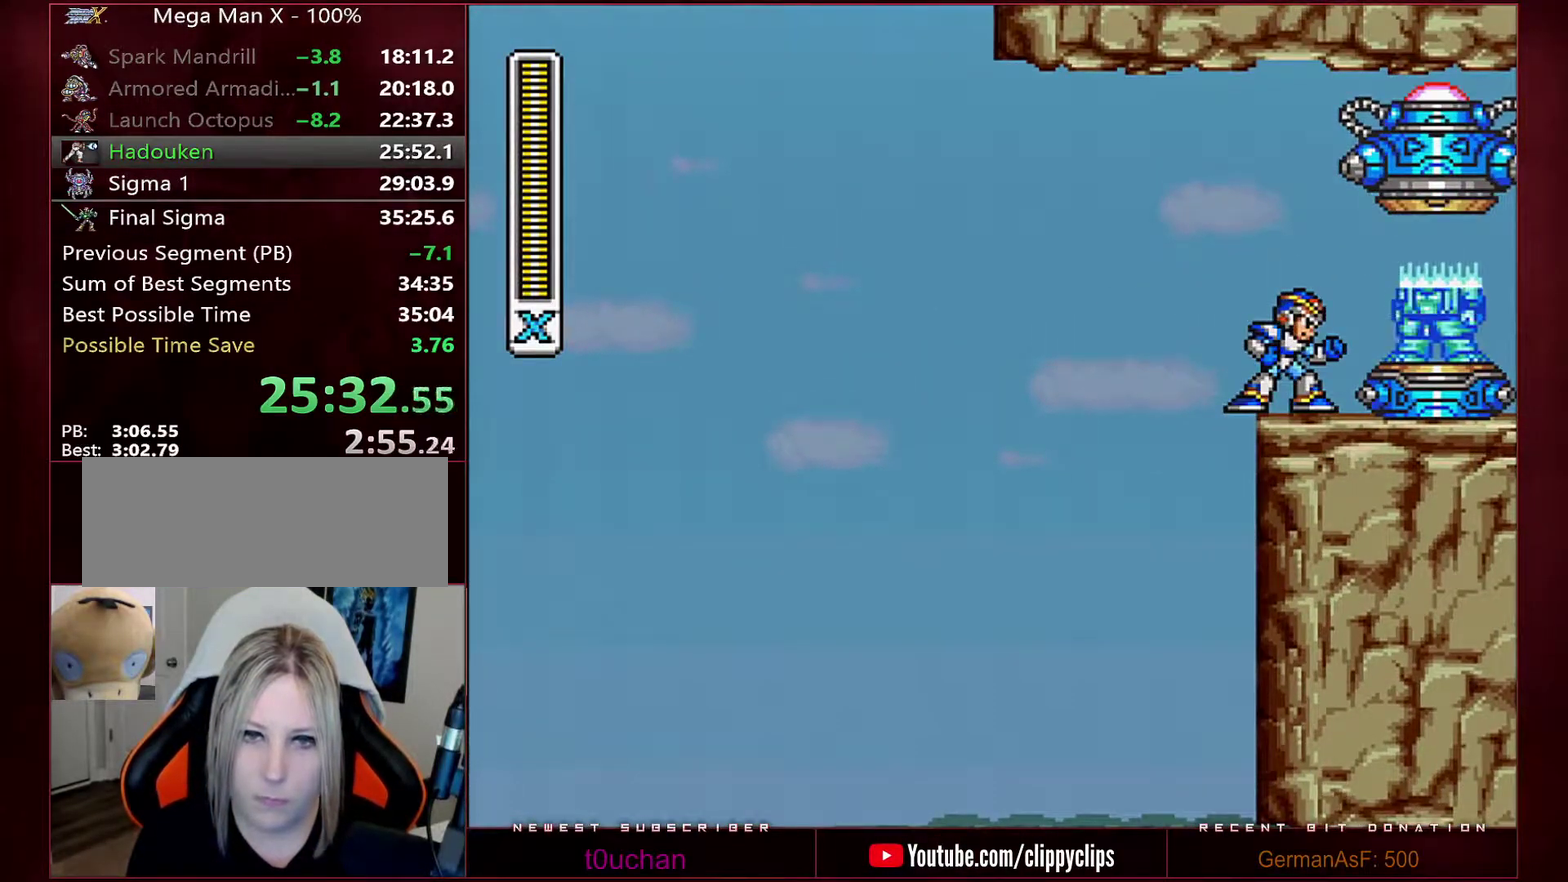
{"buttons": [], "events": []}
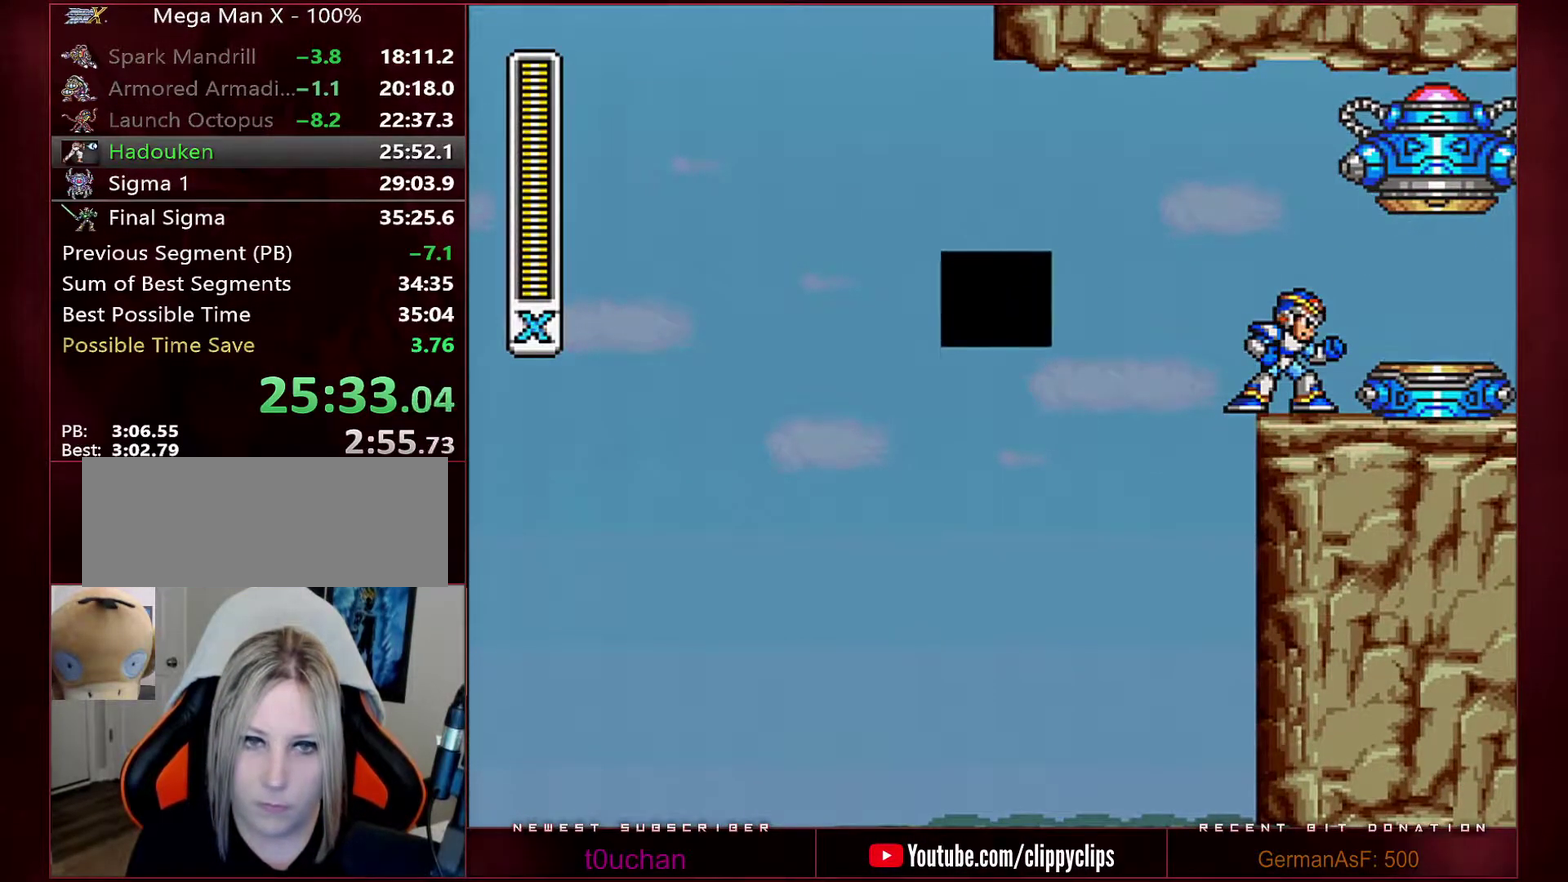
{"buttons": ["START"], "events": [[350, "START", "down"]]}
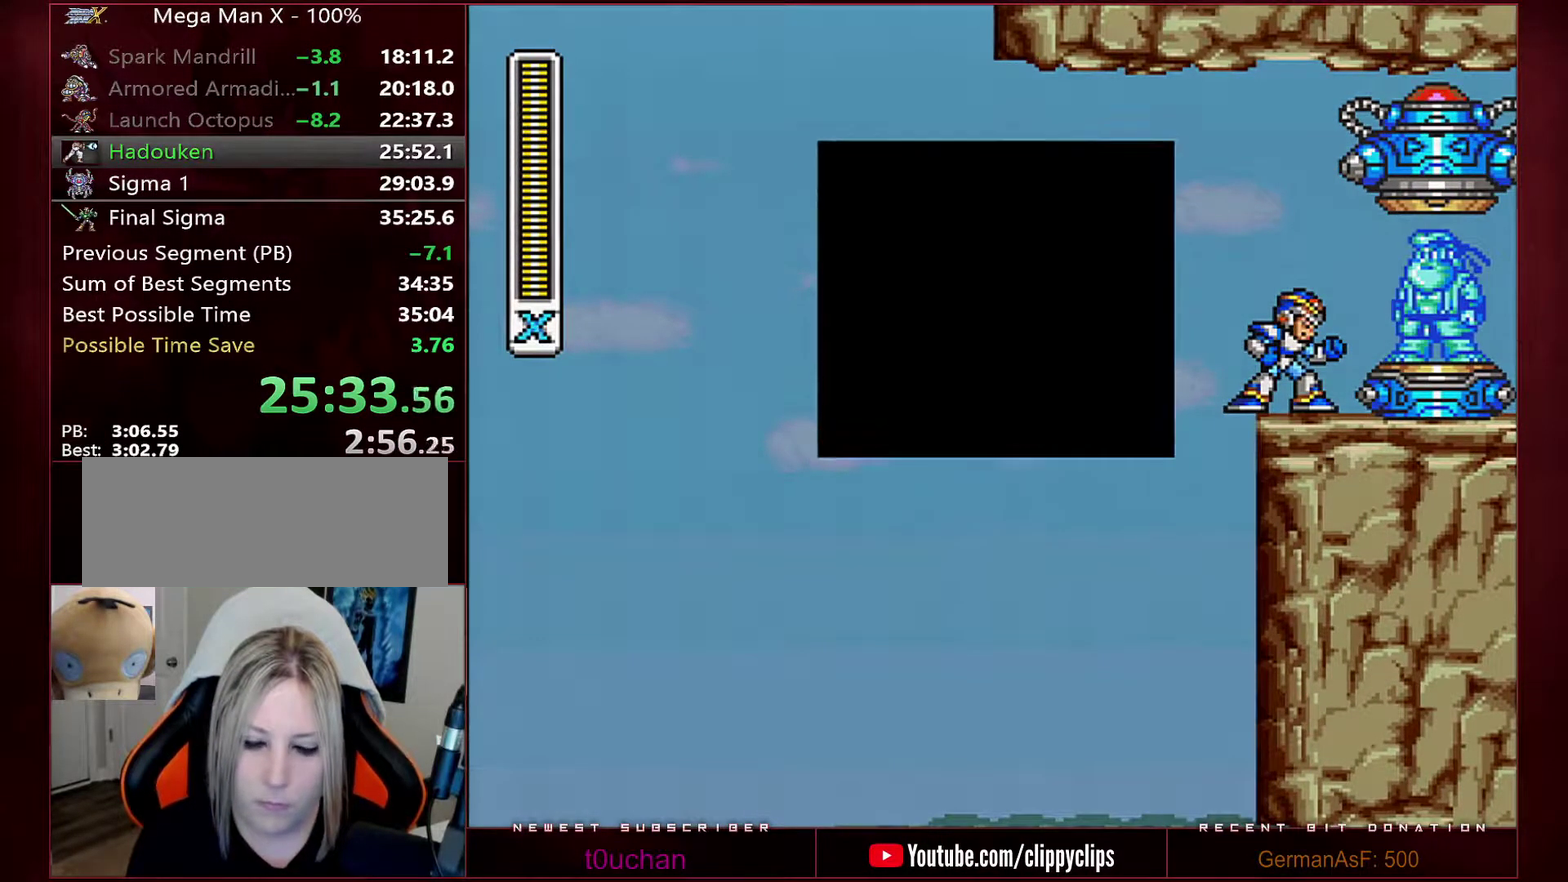
{"buttons": ["START"], "events": []}
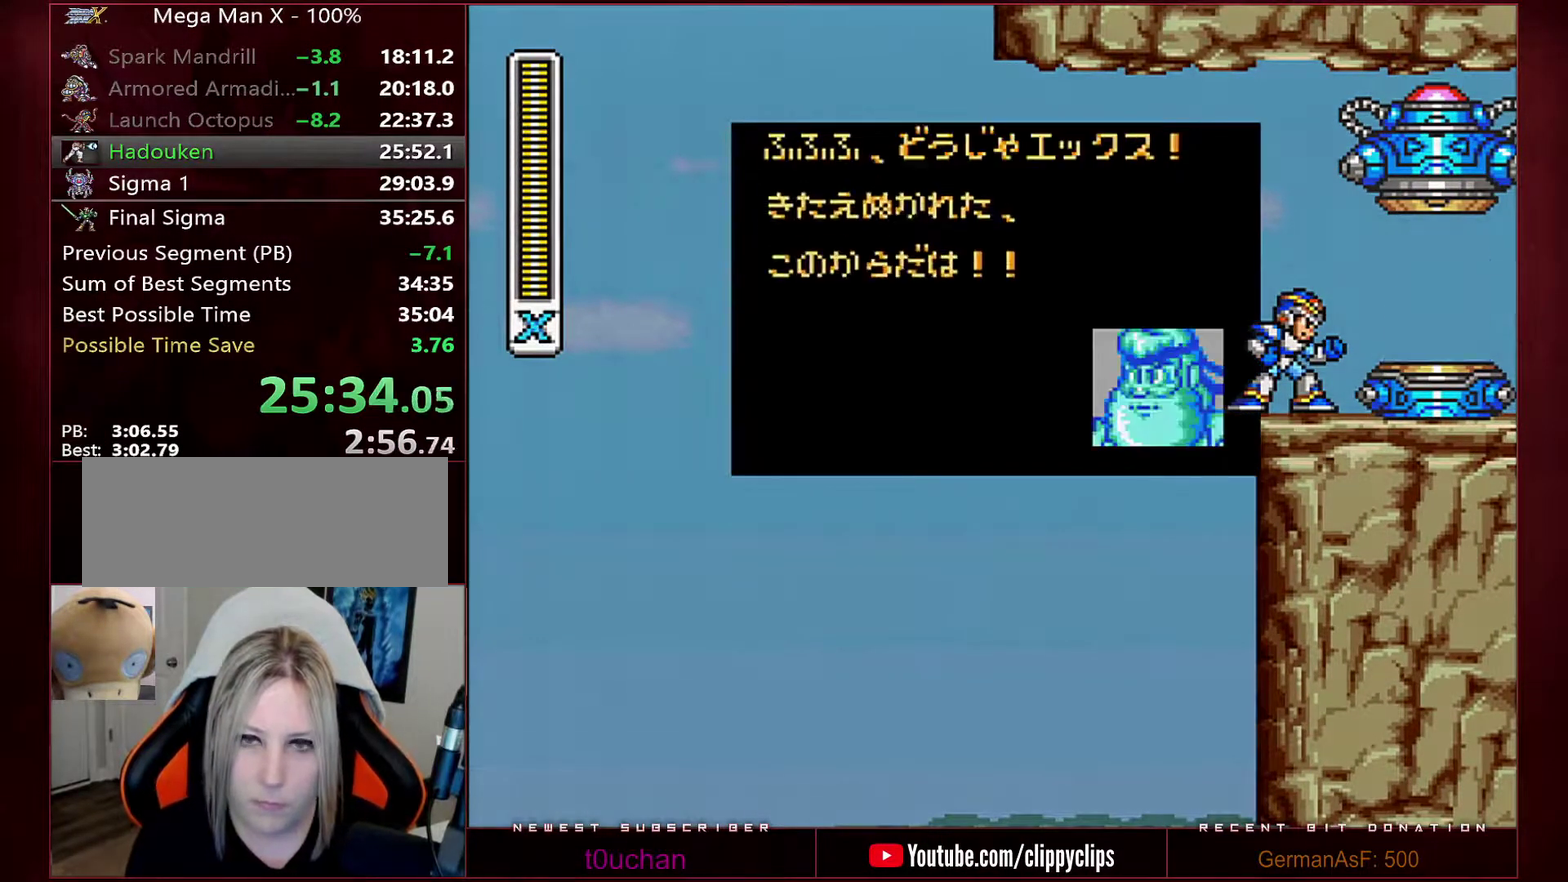
{"buttons": ["START"], "events": []}
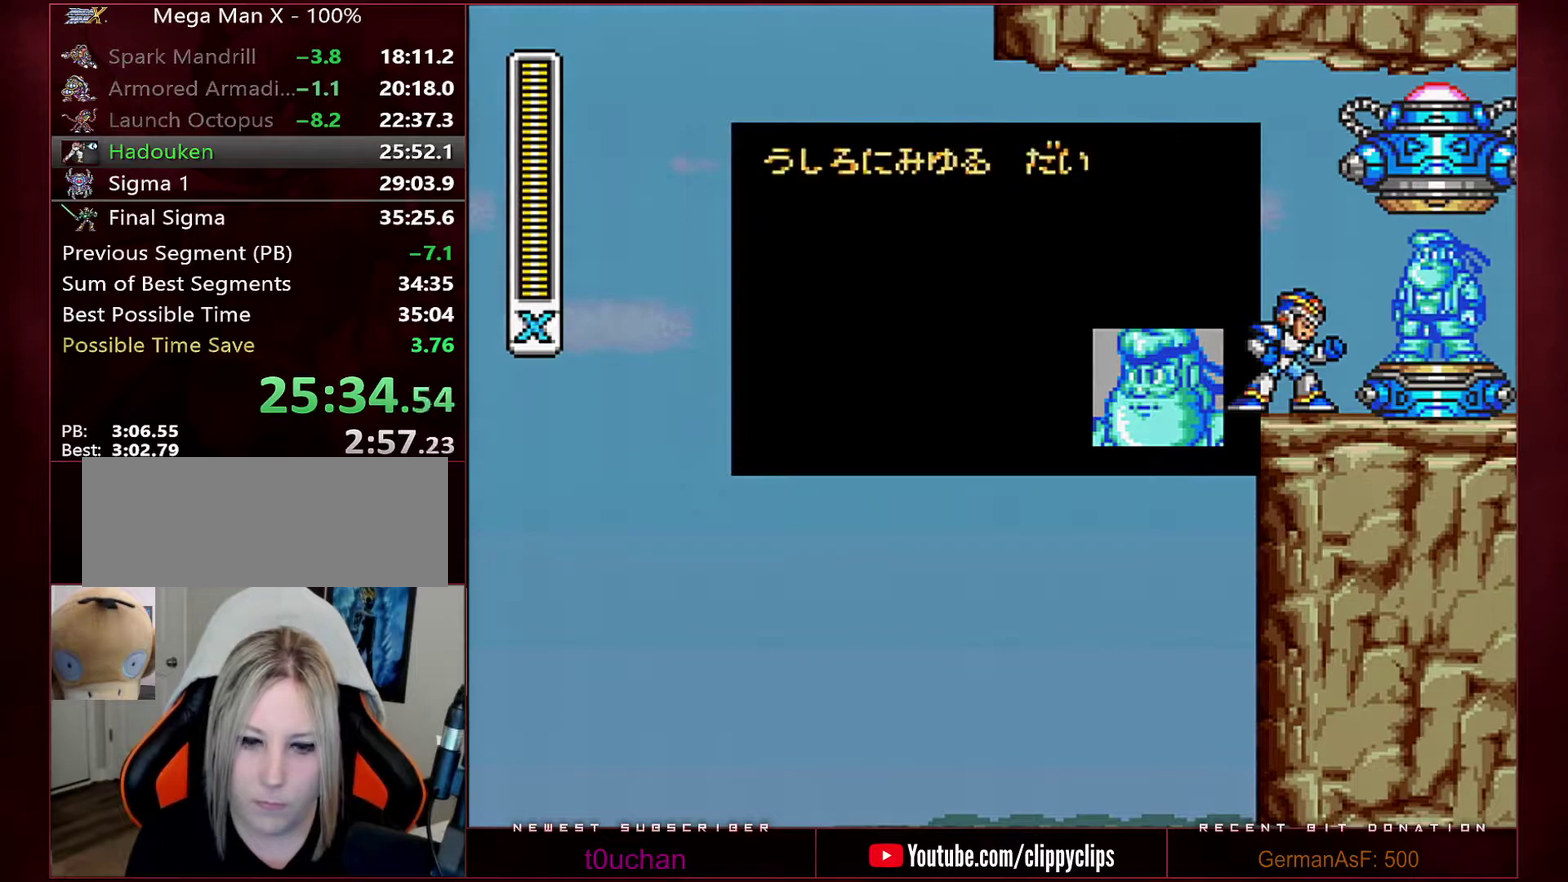
{"buttons": ["START"], "events": []}
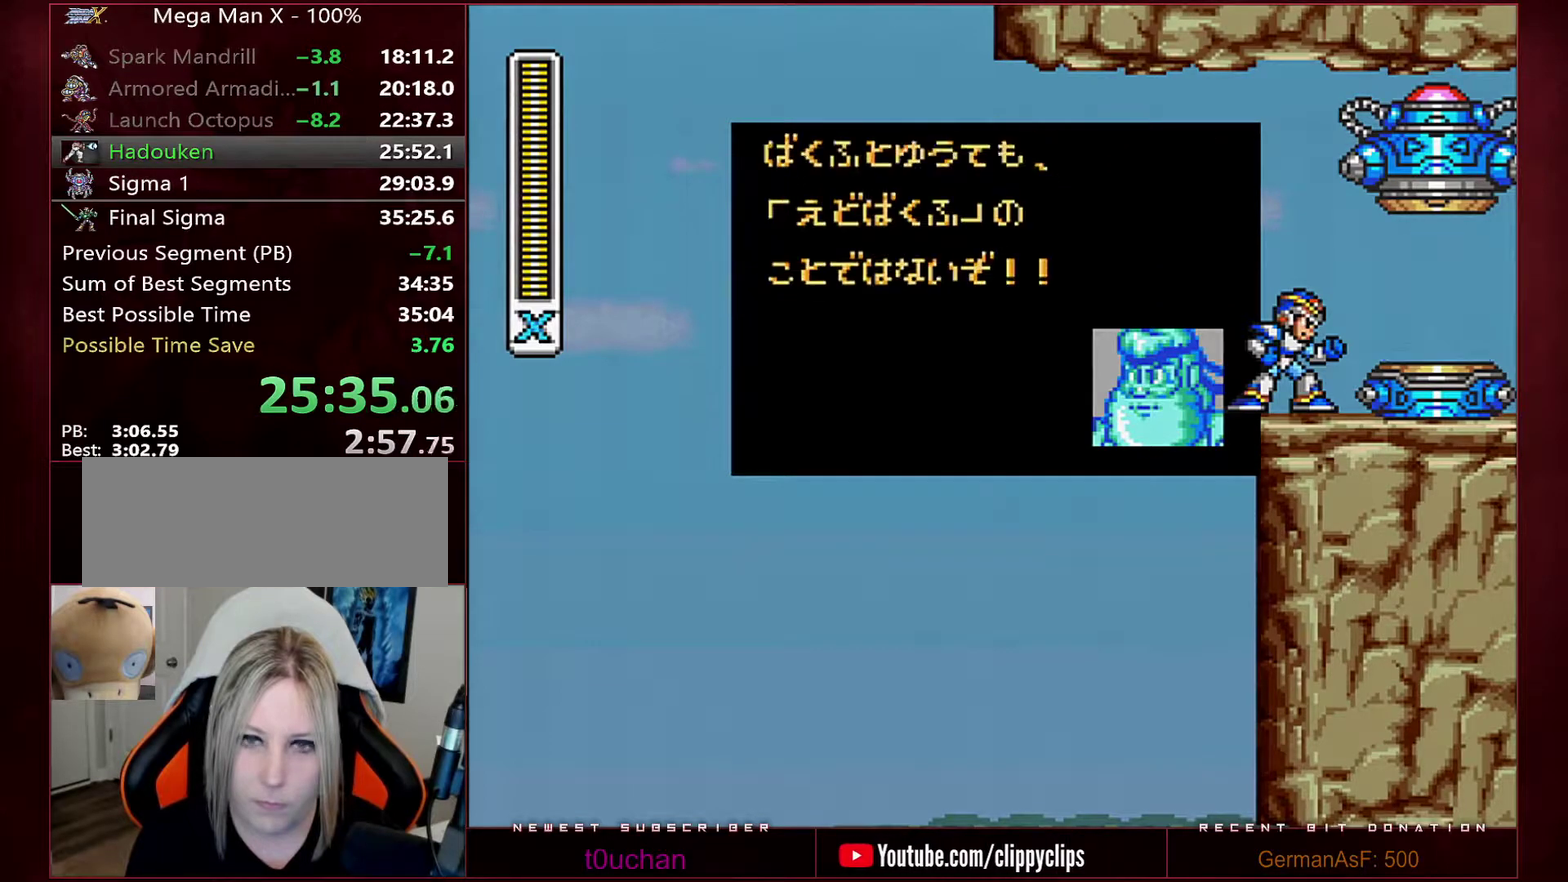
{"buttons": ["START"], "events": []}
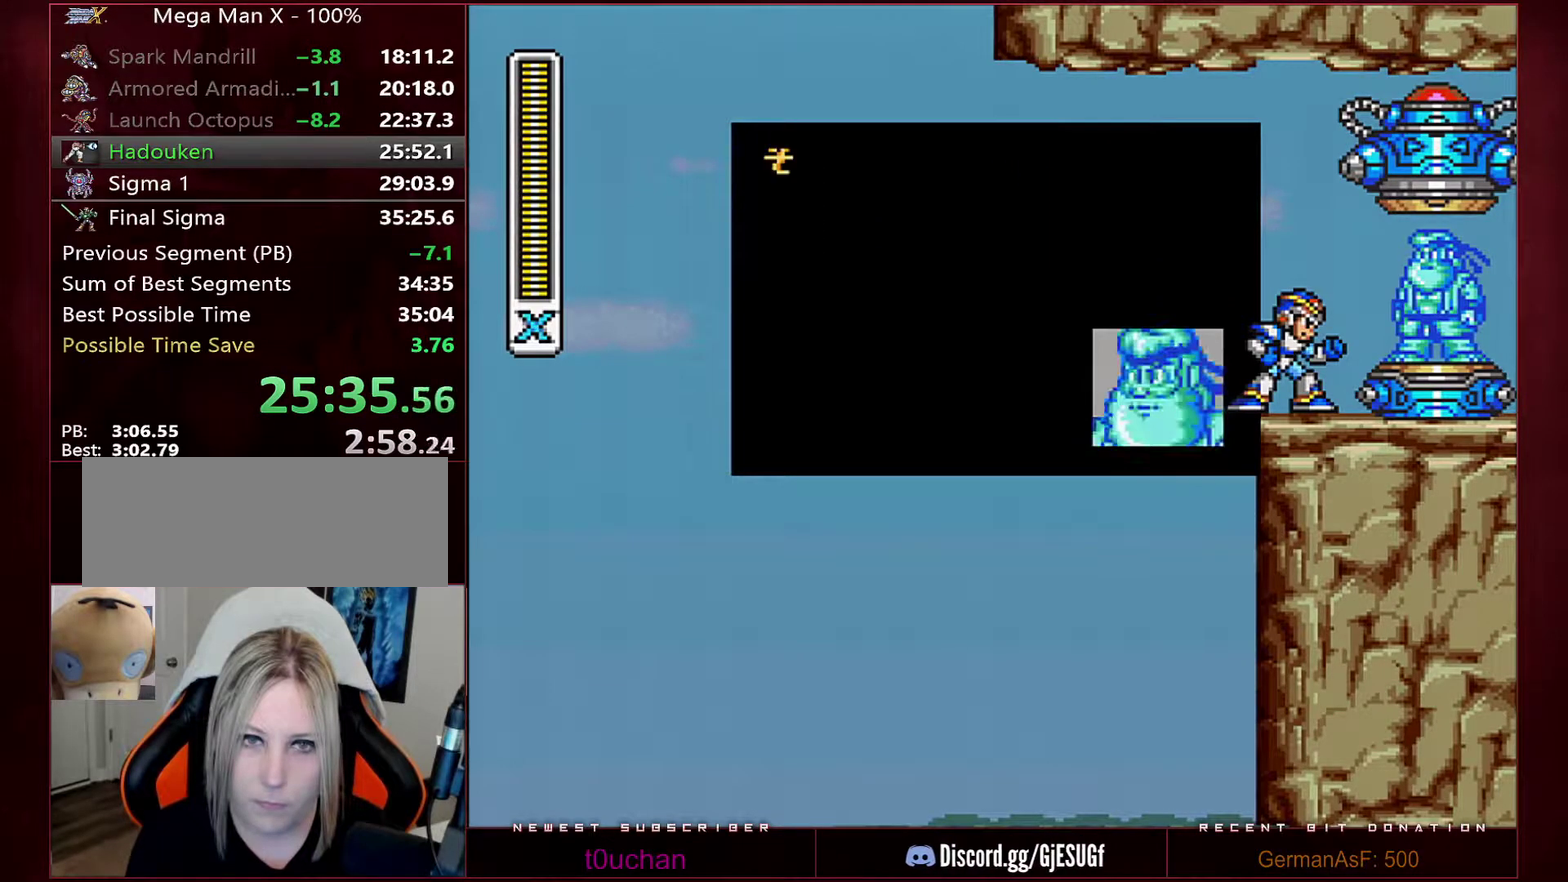
{"buttons": ["START"], "events": []}
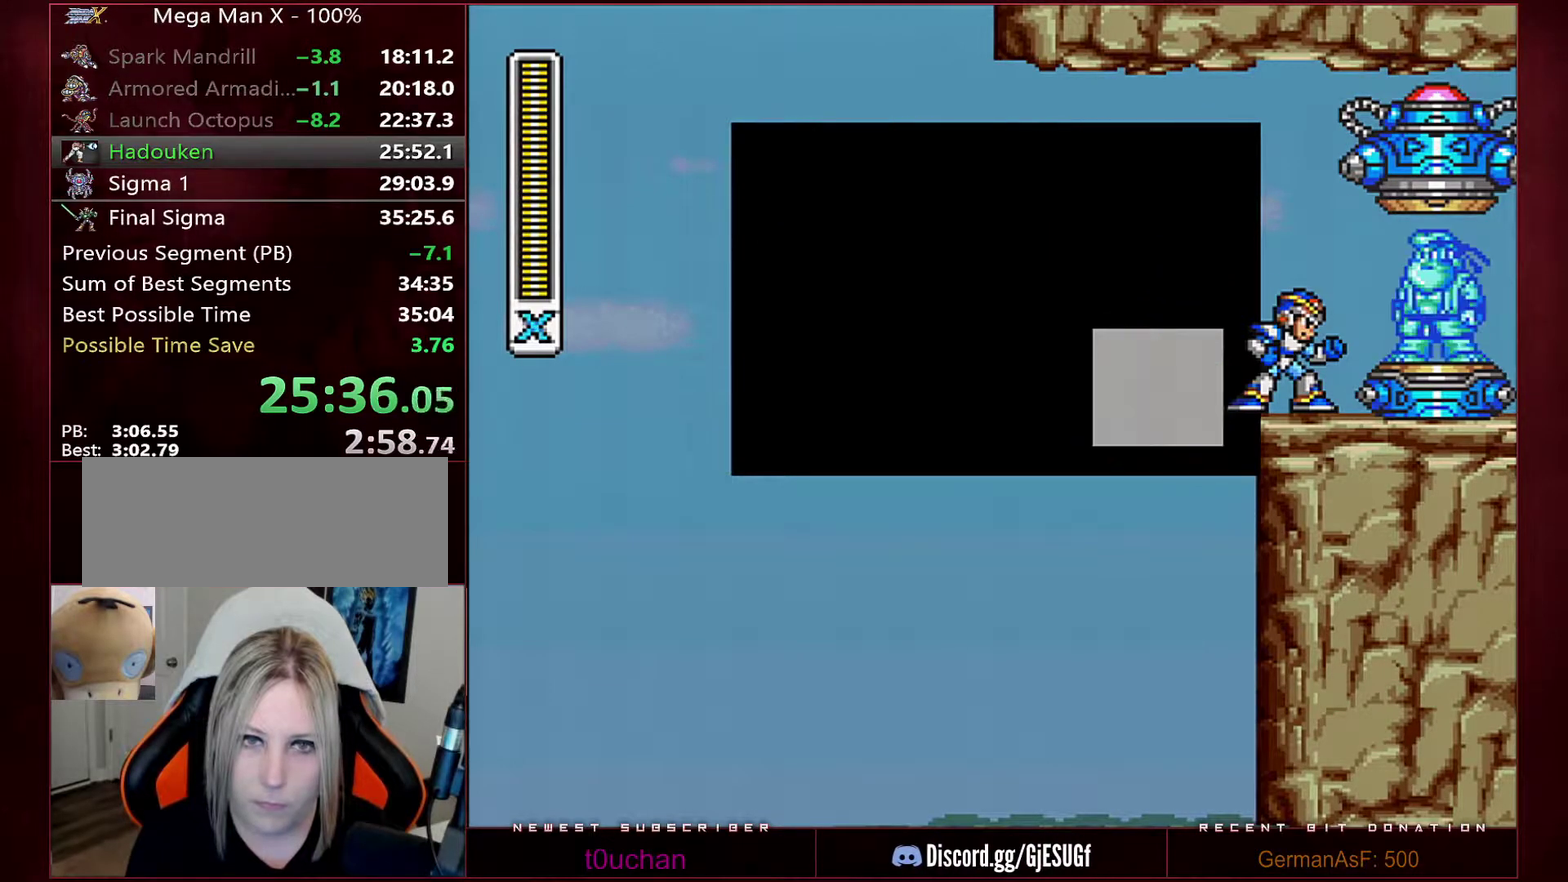
{"buttons": ["START"], "events": []}
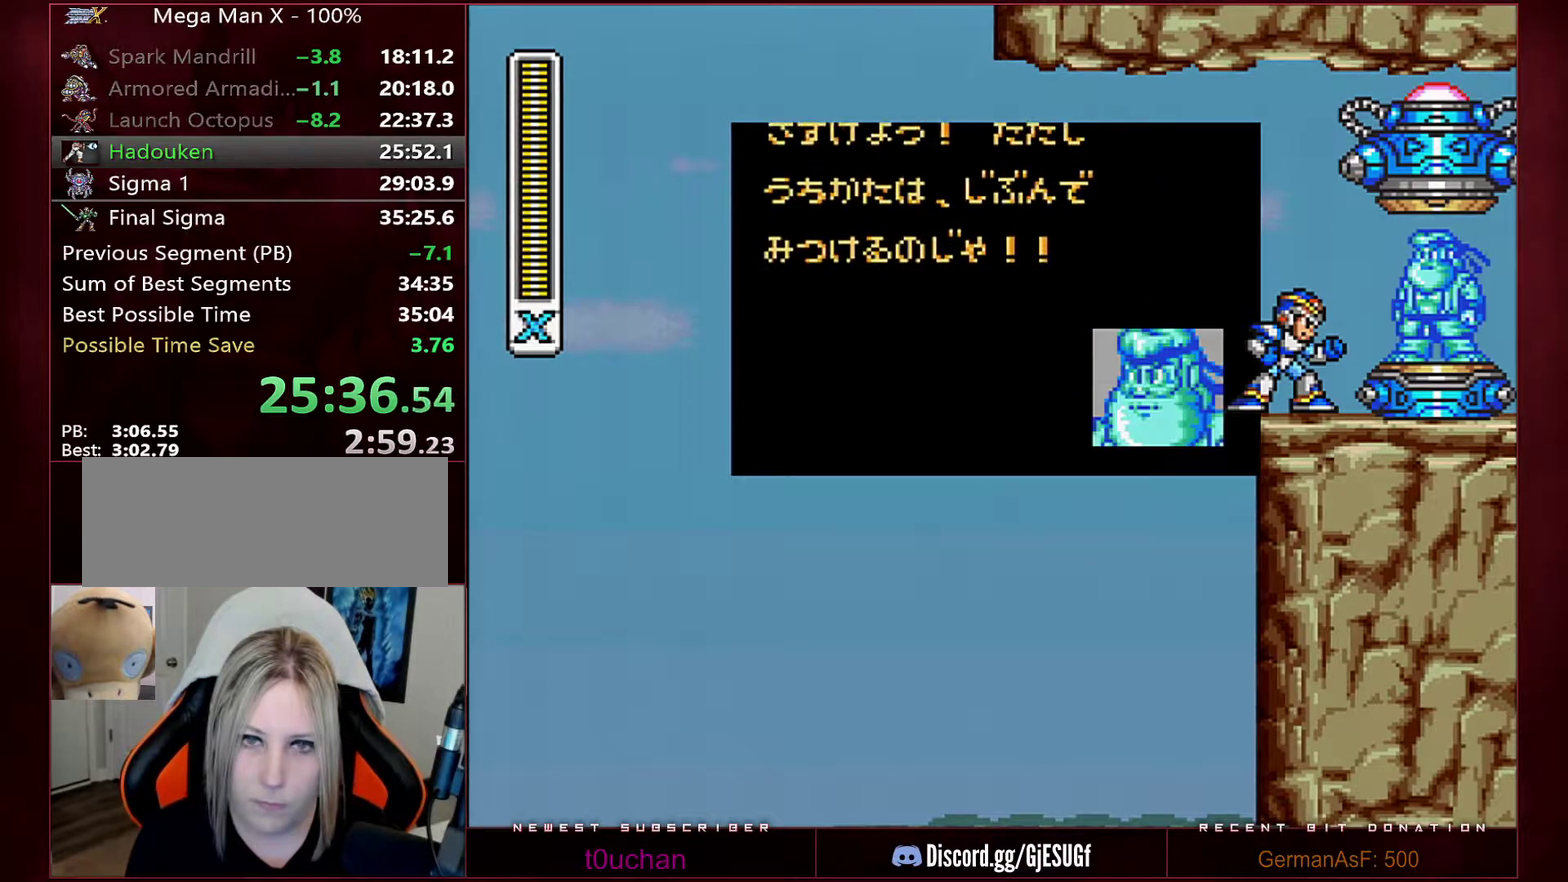
{"buttons": ["START"], "events": []}
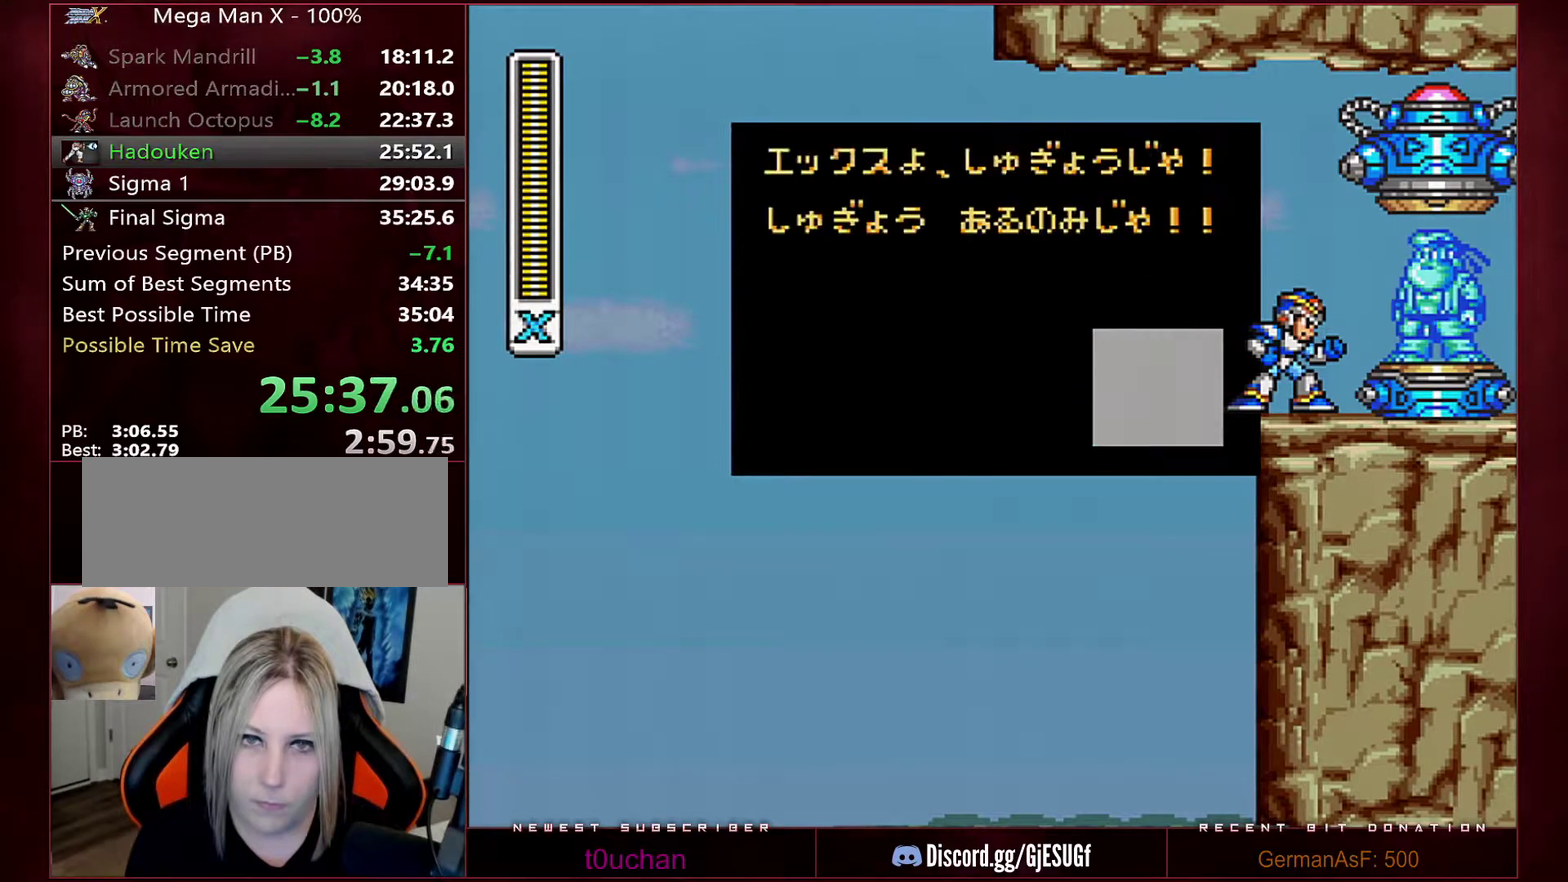
{"buttons": ["START"], "events": []}
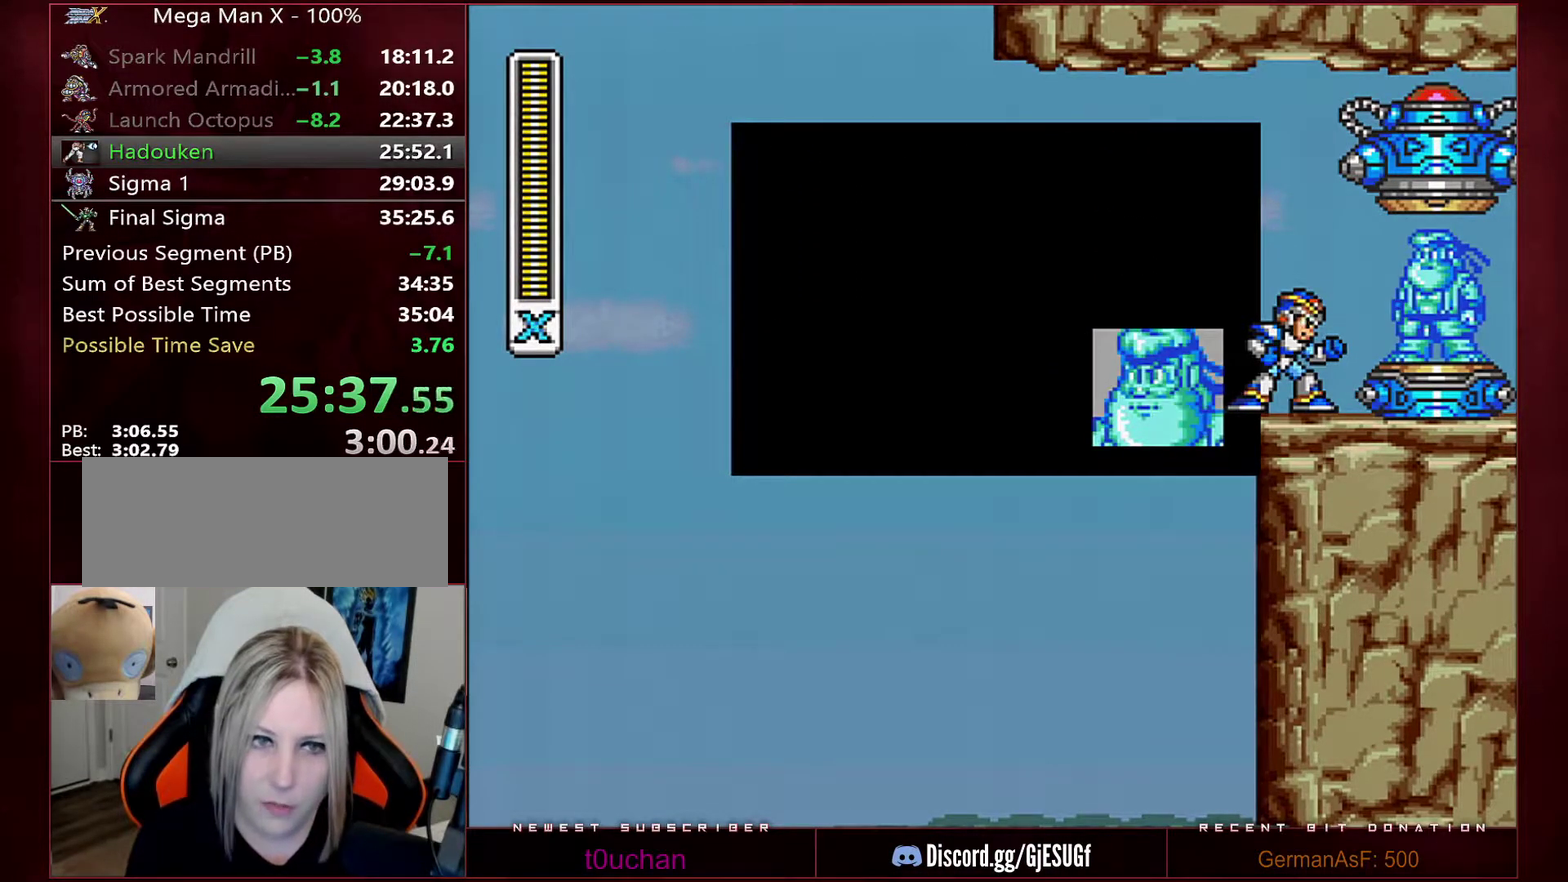
{"buttons": ["START"], "events": []}
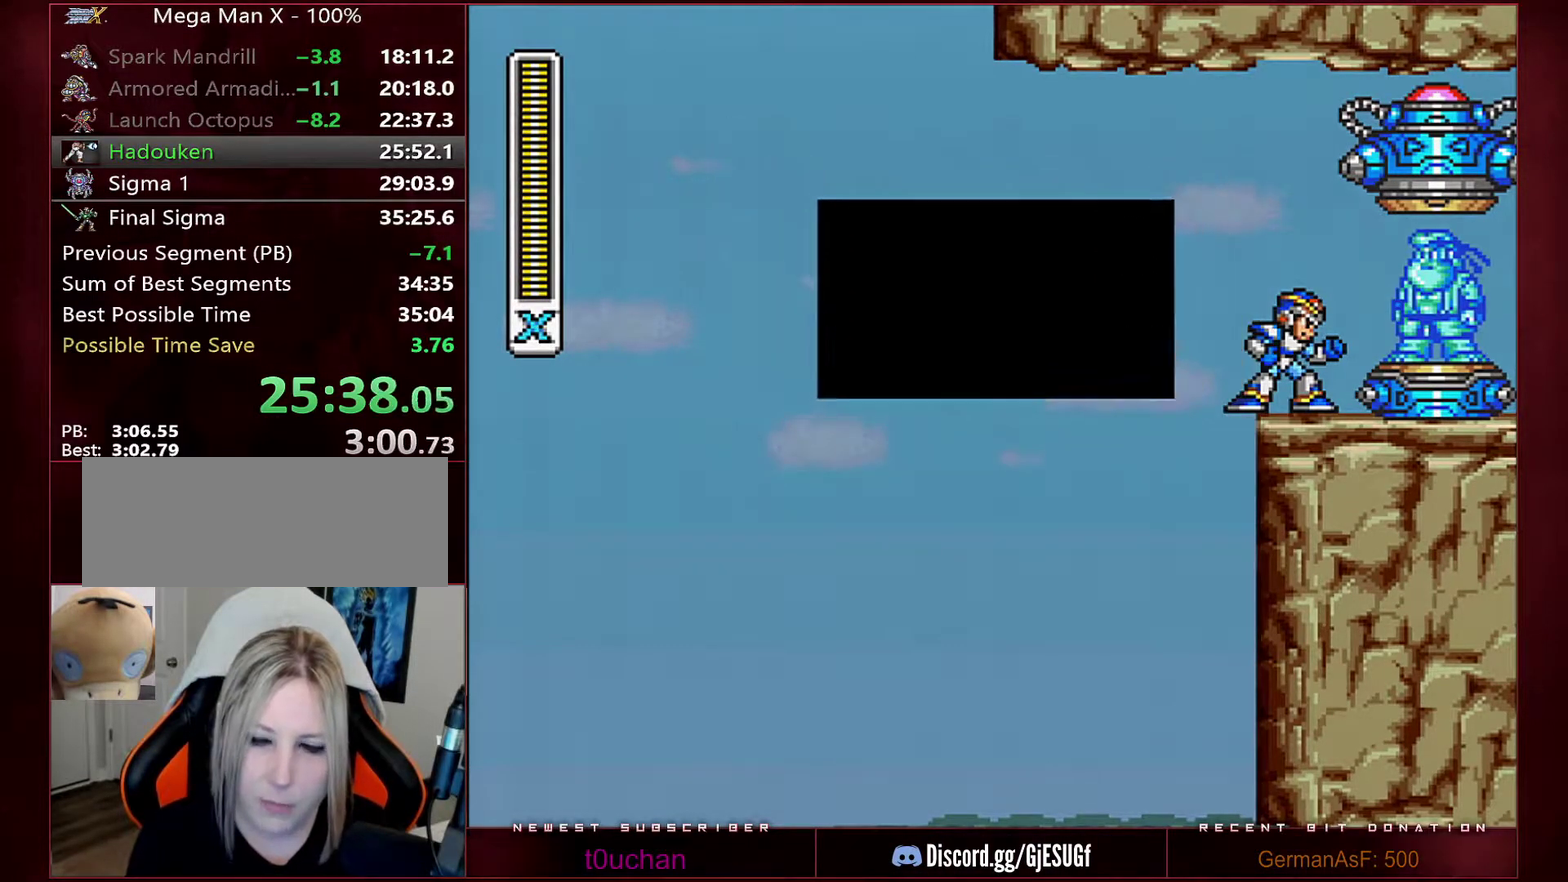
{"buttons": ["START"], "events": []}
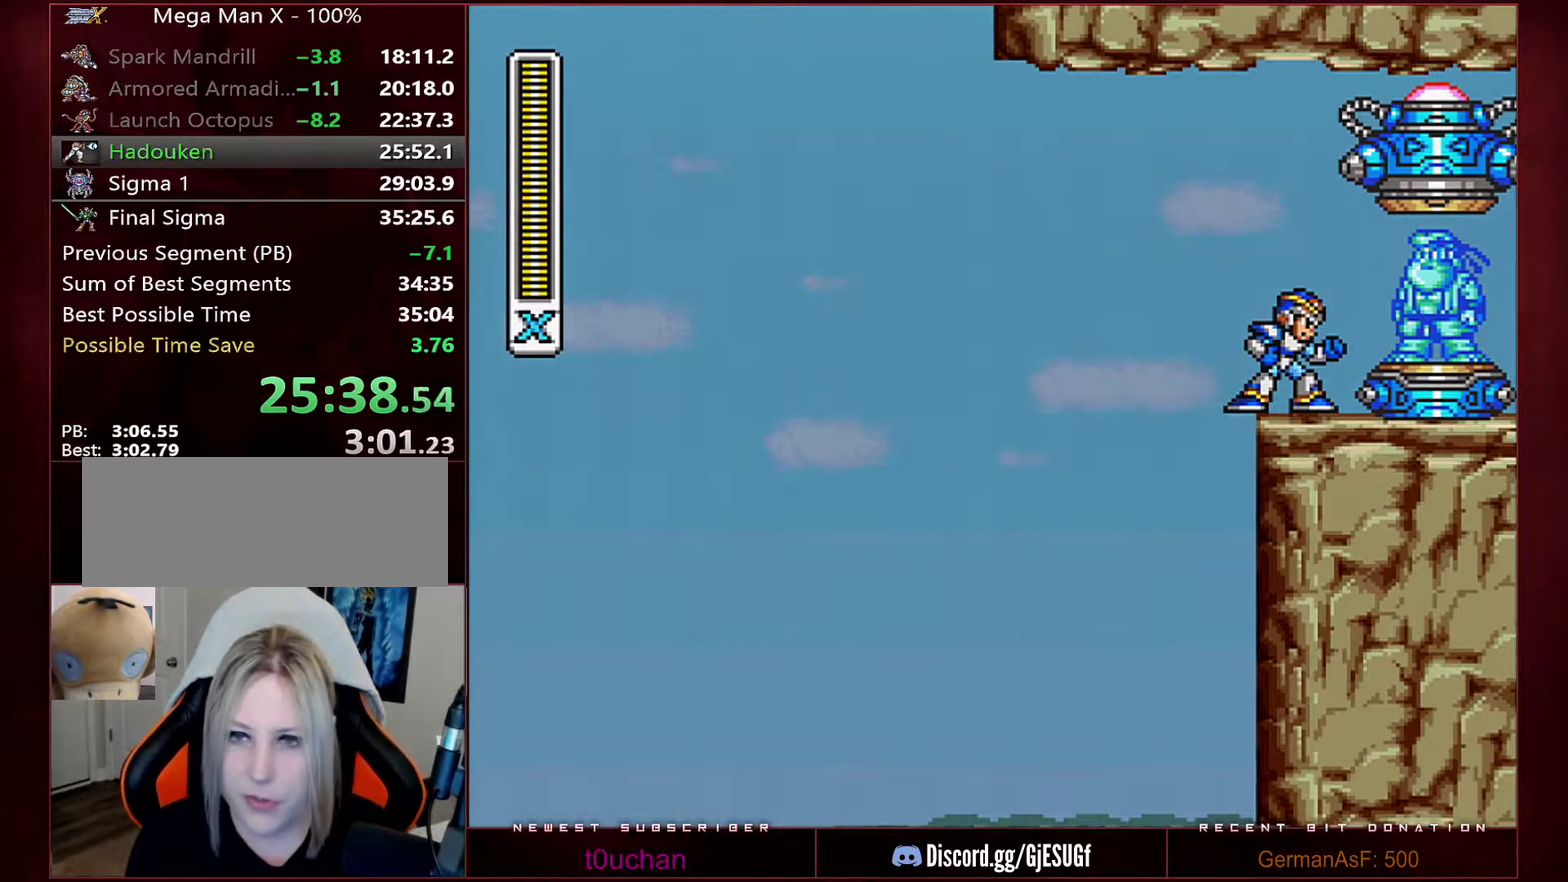
{"buttons": ["DPAD_RIGHT"], "events": [[33, "DPAD_RIGHT", "down"], [100, "START", "up"]]}
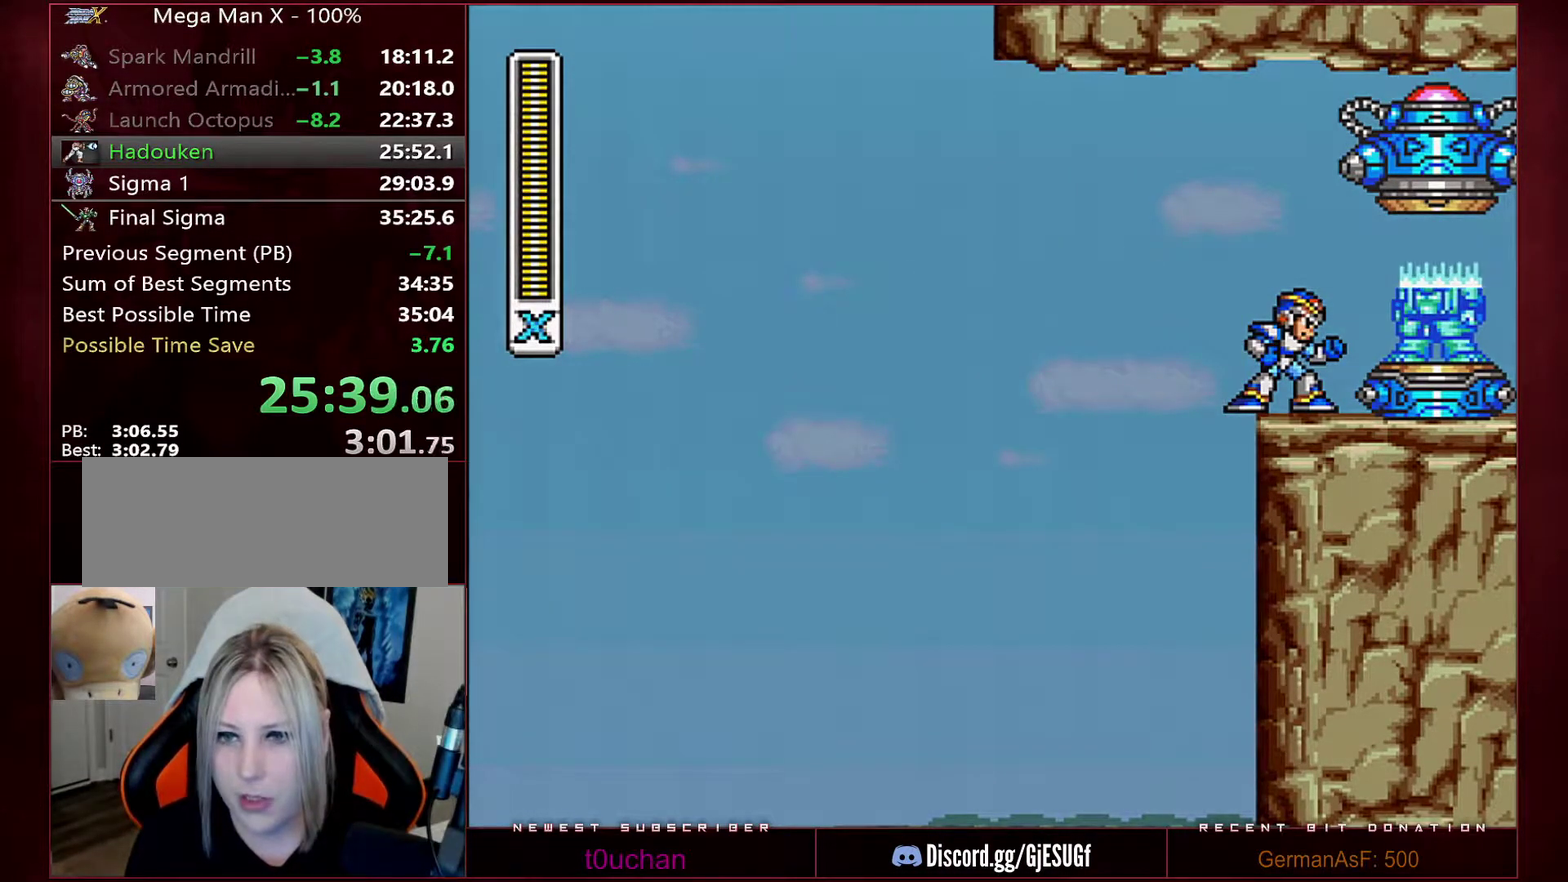
{"buttons": ["B", "R1", "DPAD_RIGHT"], "events": [[450, "B", "down"], [450, "R1", "down"]]}
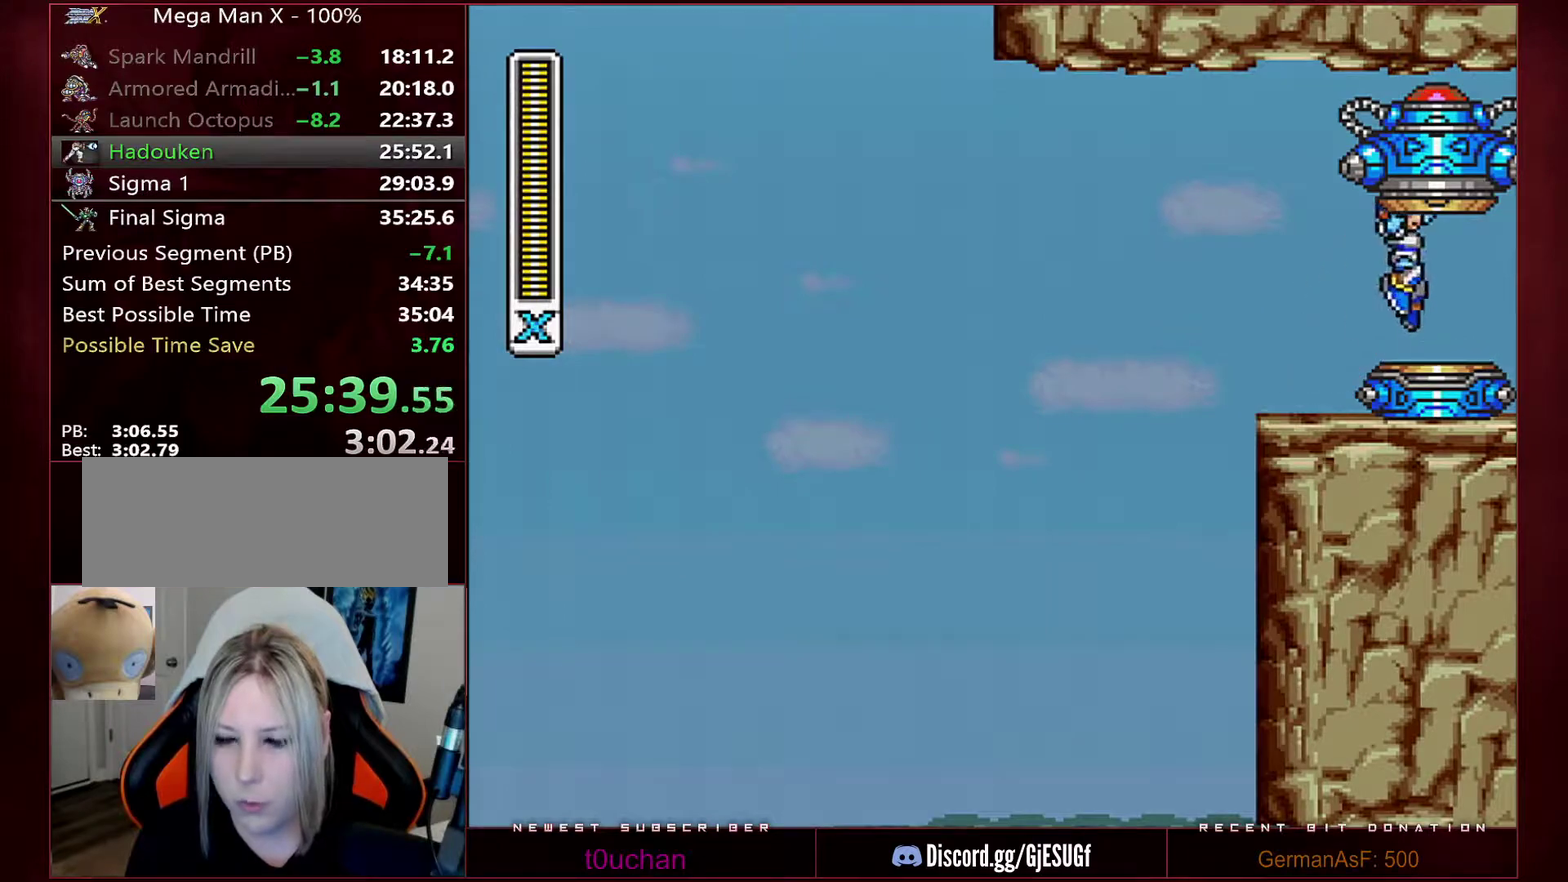
{"buttons": ["DPAD_RIGHT"], "events": [[100, "B", "up"], [100, "R1", "up"]]}
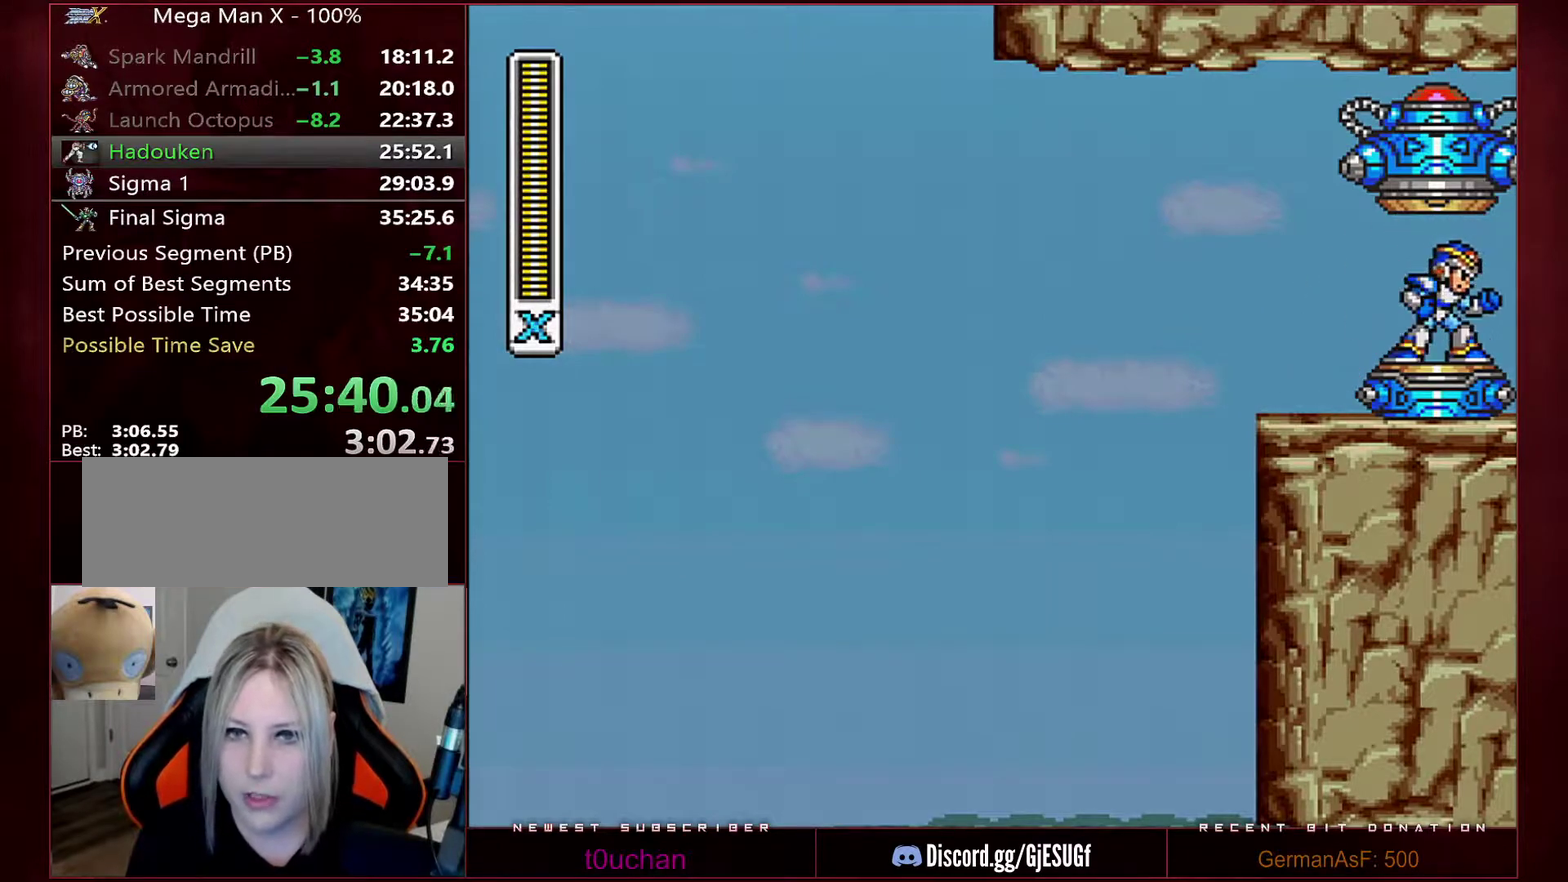
{"buttons": [], "events": [[100, "DPAD_RIGHT", "up"]]}